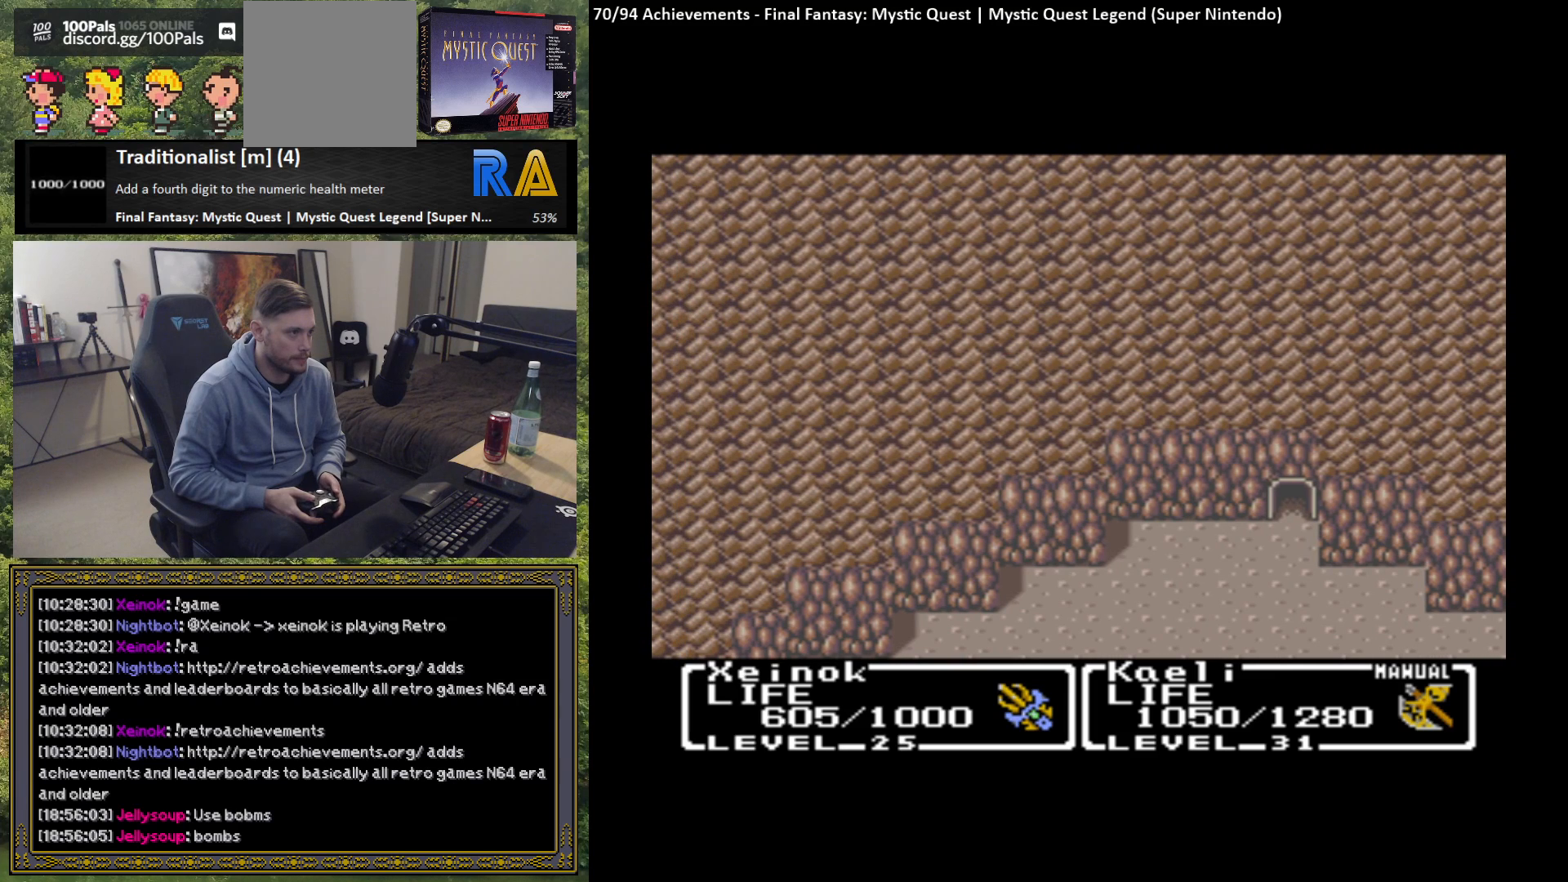
Gameplay with a controller (Xbox layout); each line is a JSON object with the inputs held at the frame after it. "events" lists button and stick changes between this image and that frame as [ms after this image, input, new state], when the widget could be followed in between. Not read: right_stick.
{"buttons": [], "left_stick": "up", "events": [[83, "left_stick", "down-left"], [317, "left_stick", "down"], [500, "left_stick", "up"]]}
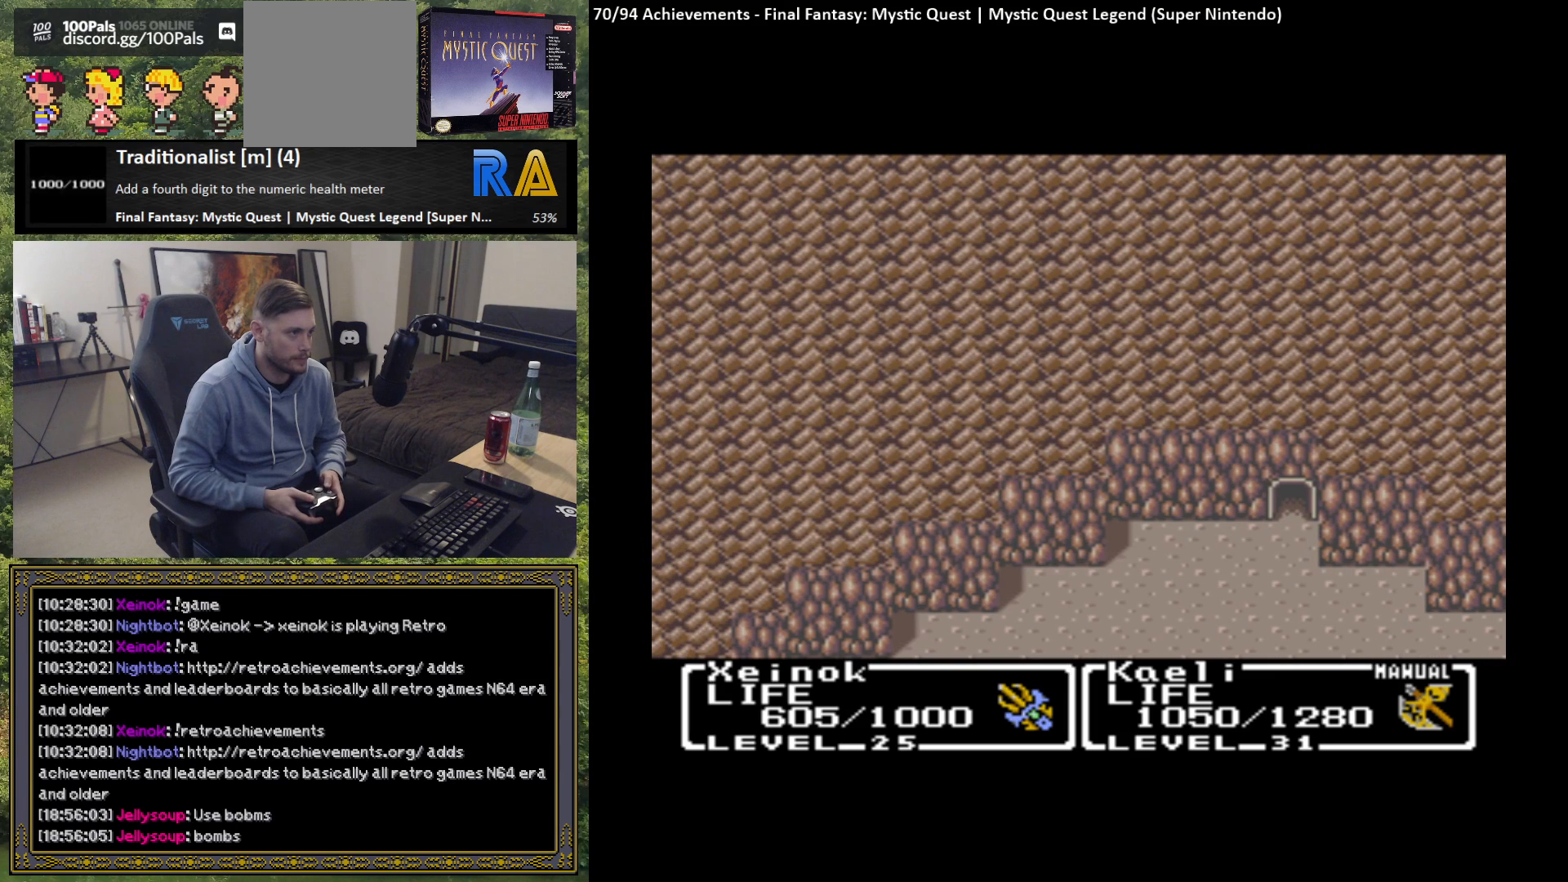
{"buttons": [], "left_stick": "up", "events": []}
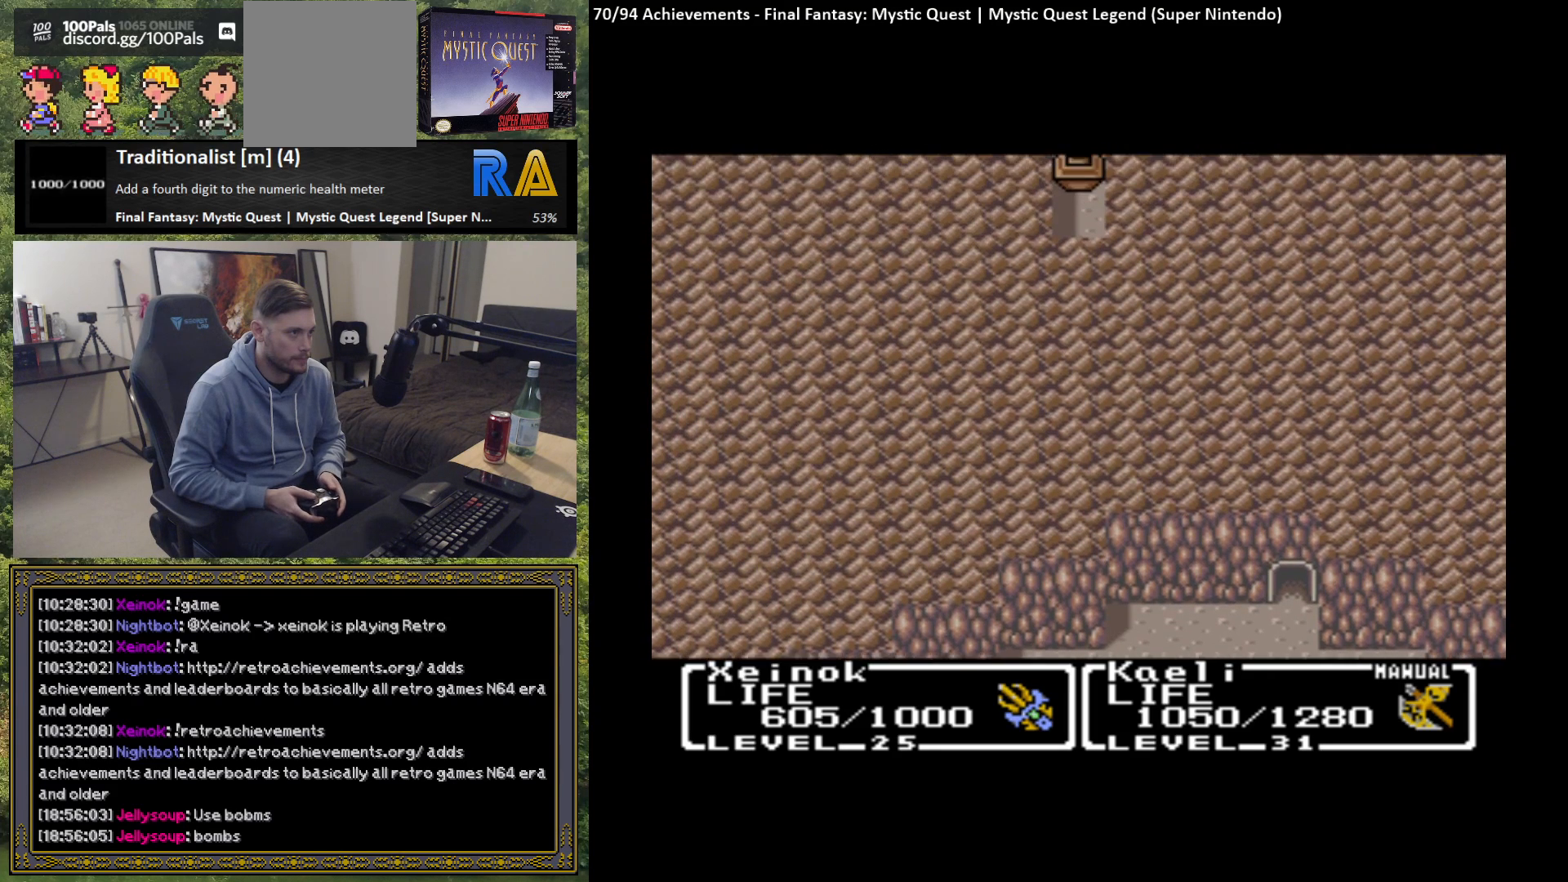
{"buttons": [], "left_stick": "up", "events": []}
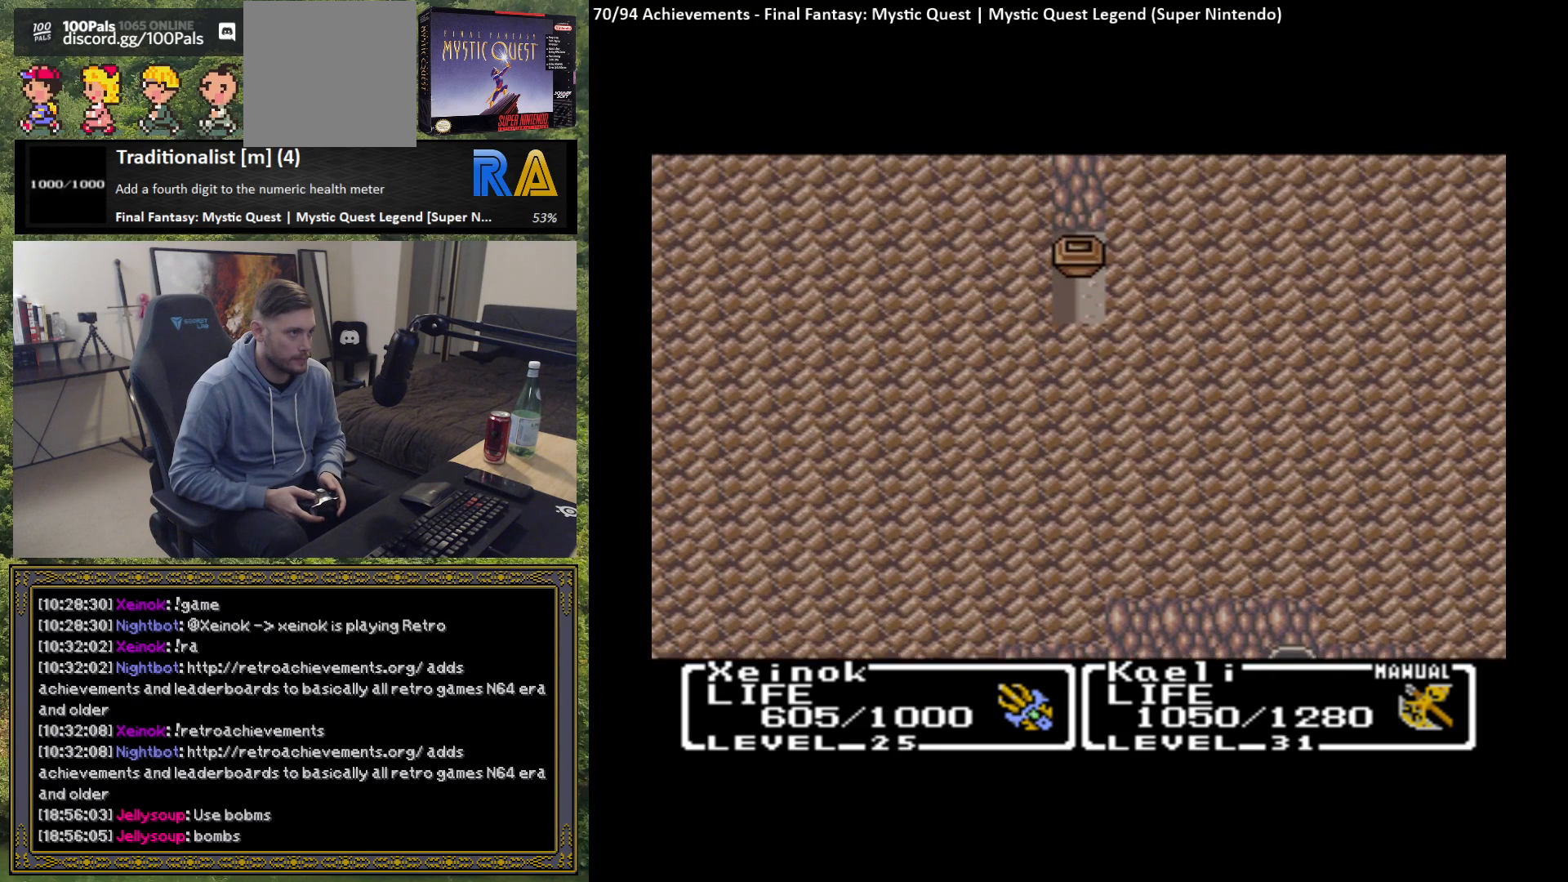
{"buttons": [], "left_stick": "up", "events": []}
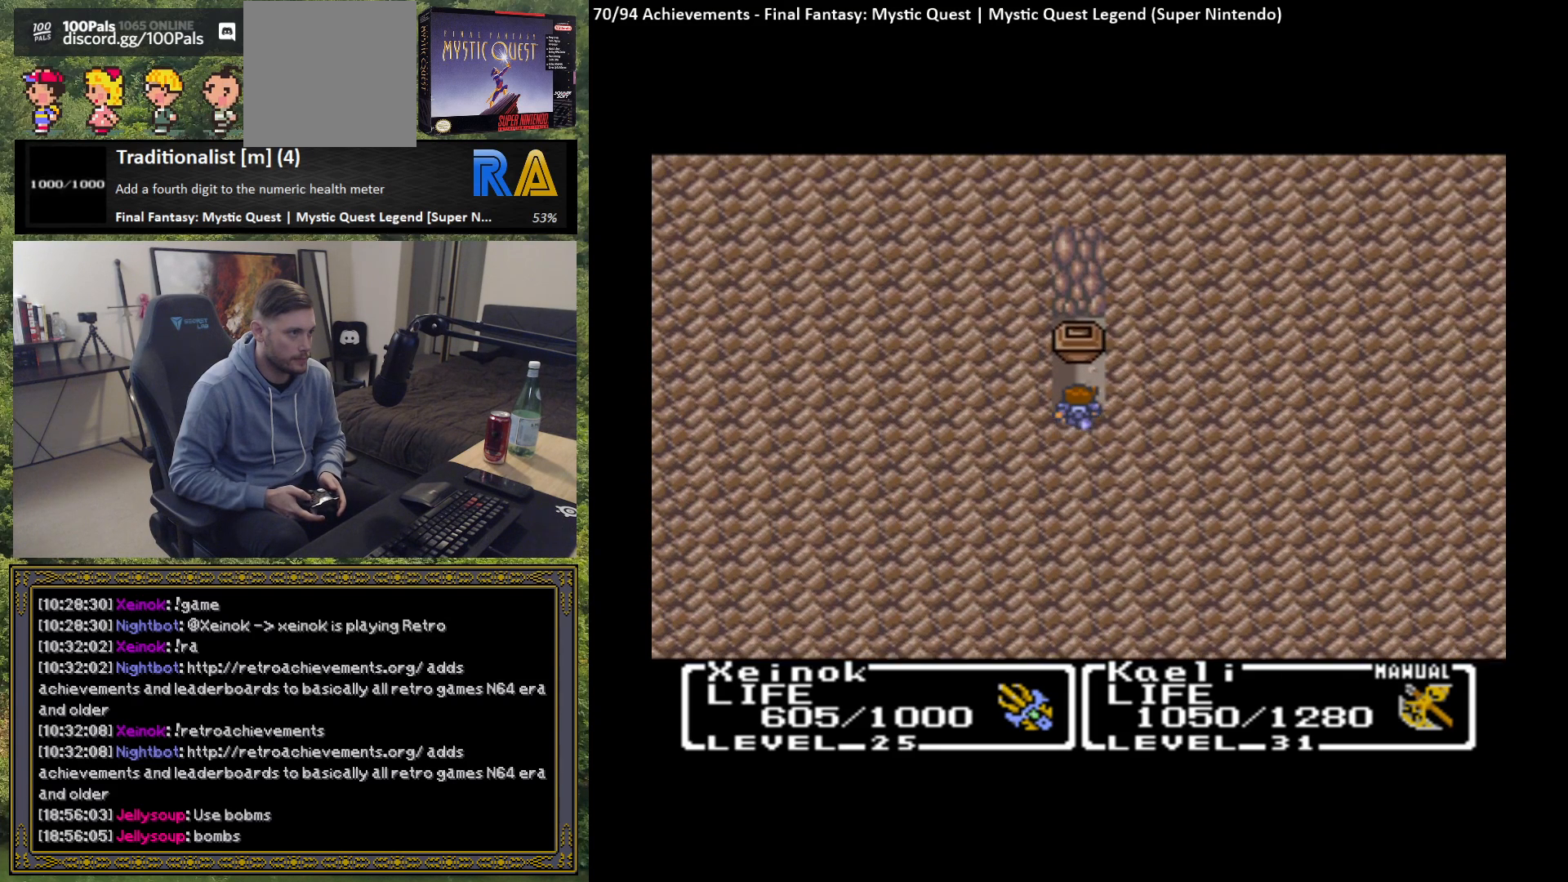
{"buttons": [], "left_stick": "center", "events": [[200, "B", "down"], [267, "left_stick", "center"], [300, "B", "up"]]}
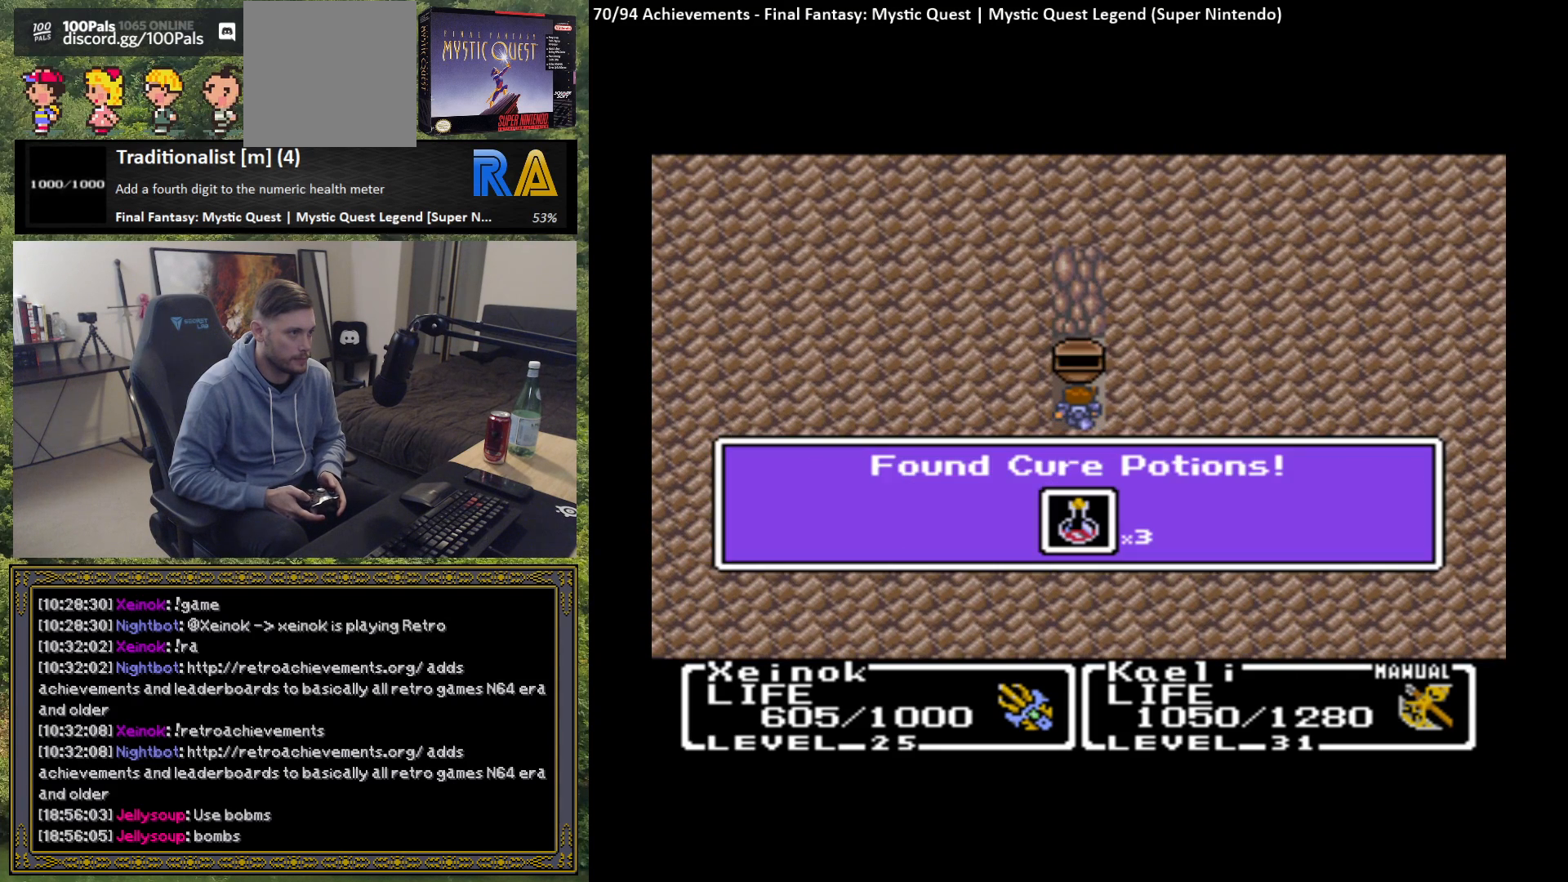
{"buttons": [], "left_stick": "center", "events": [[317, "B", "down"], [433, "B", "up"]]}
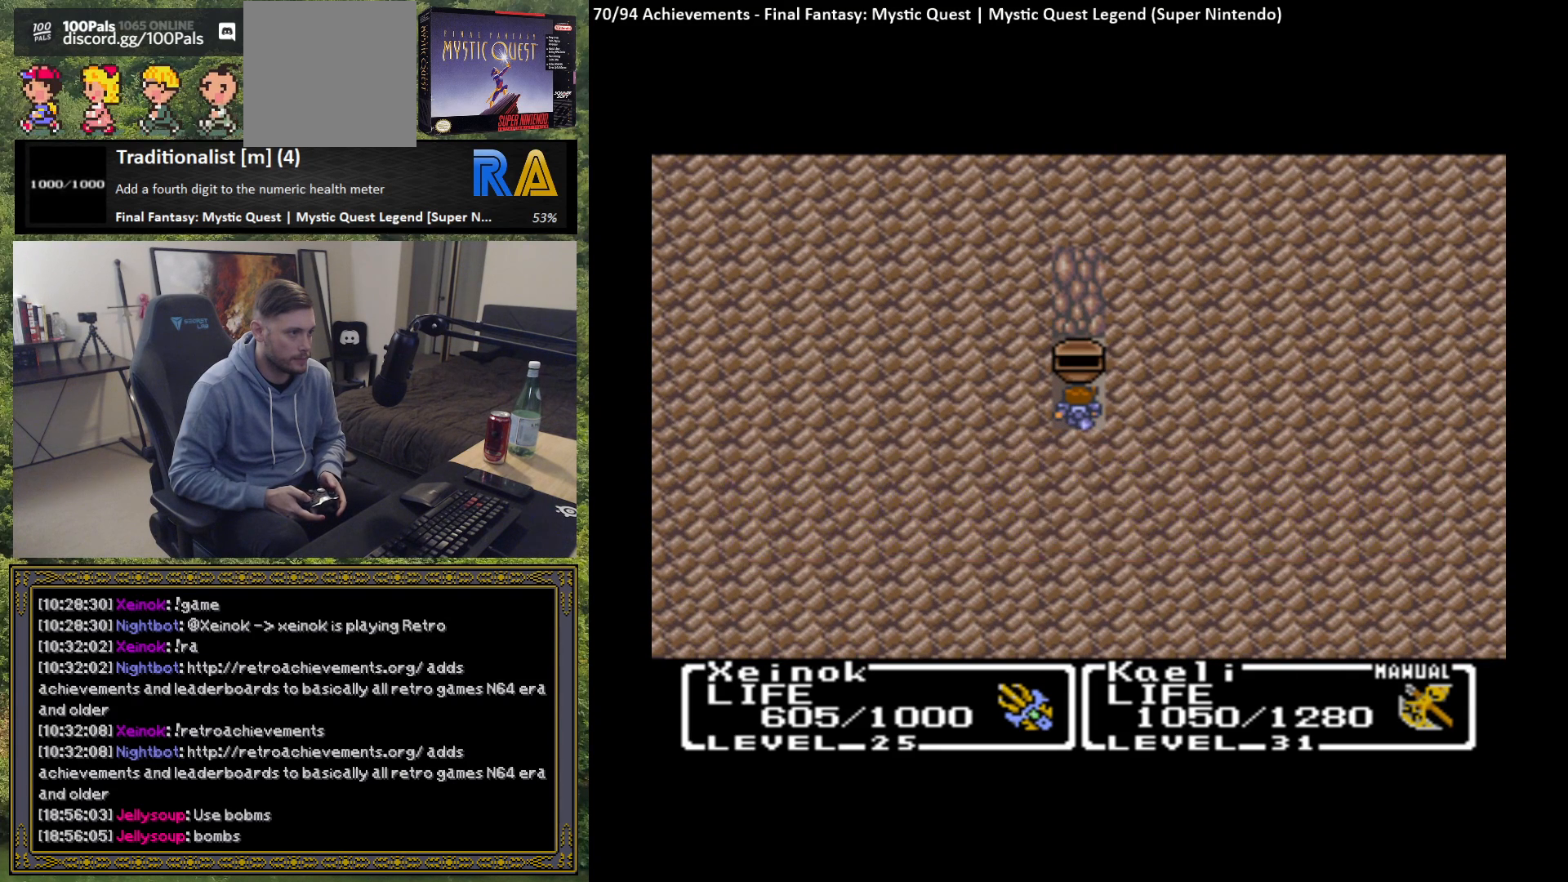
{"buttons": [], "left_stick": "right", "events": [[83, "left_stick", "left"], [500, "left_stick", "right"]]}
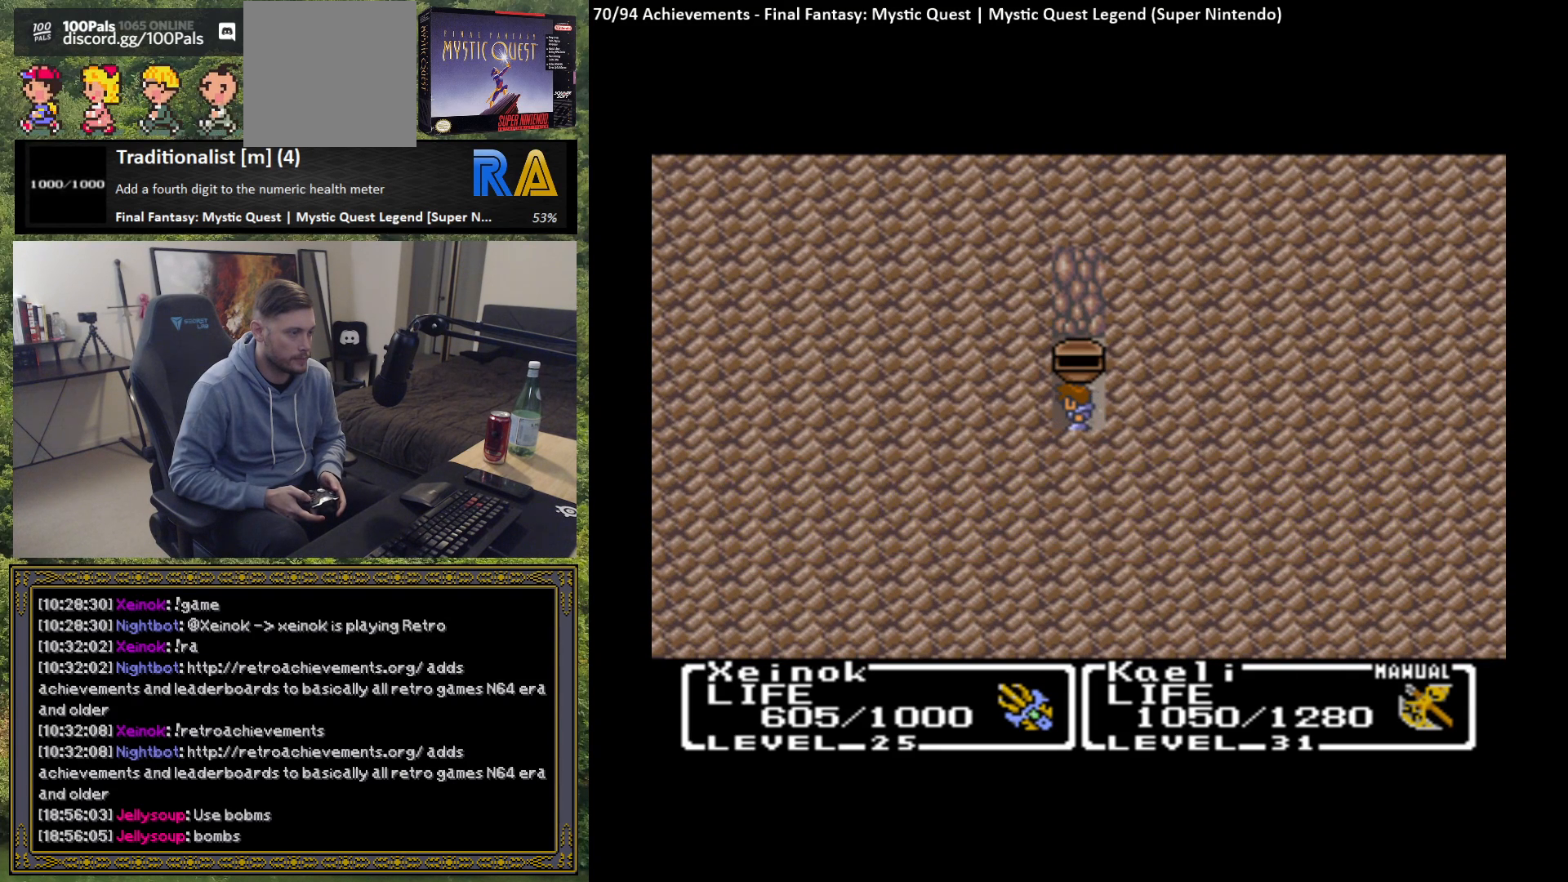
{"buttons": [], "left_stick": "down", "events": [[367, "left_stick", "down"]]}
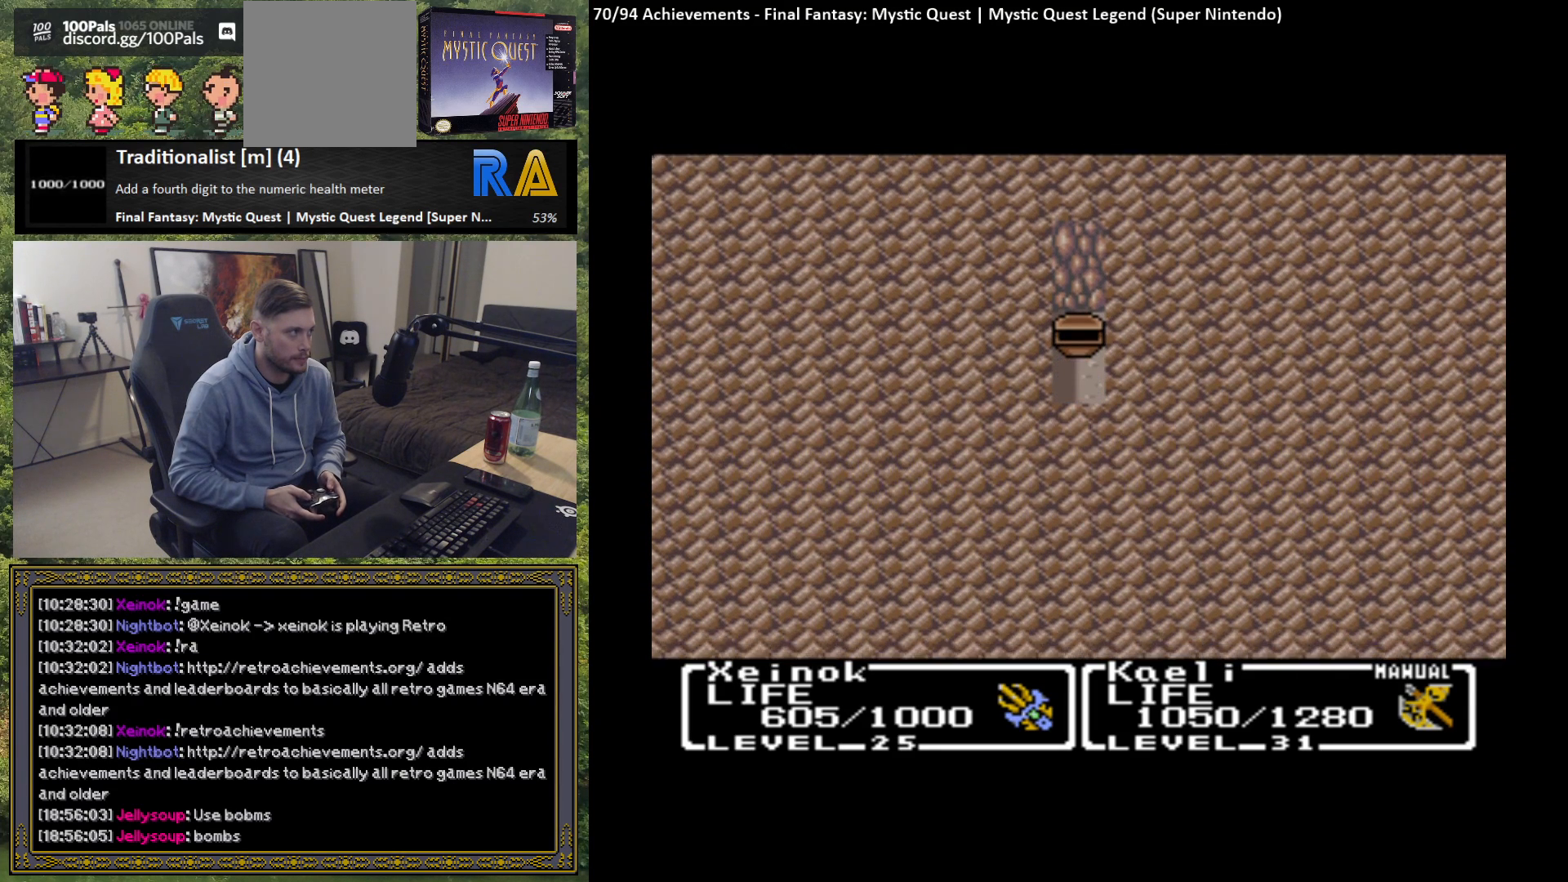
{"buttons": [], "left_stick": "left", "events": [[267, "left_stick", "down-left"], [367, "left_stick", "left"]]}
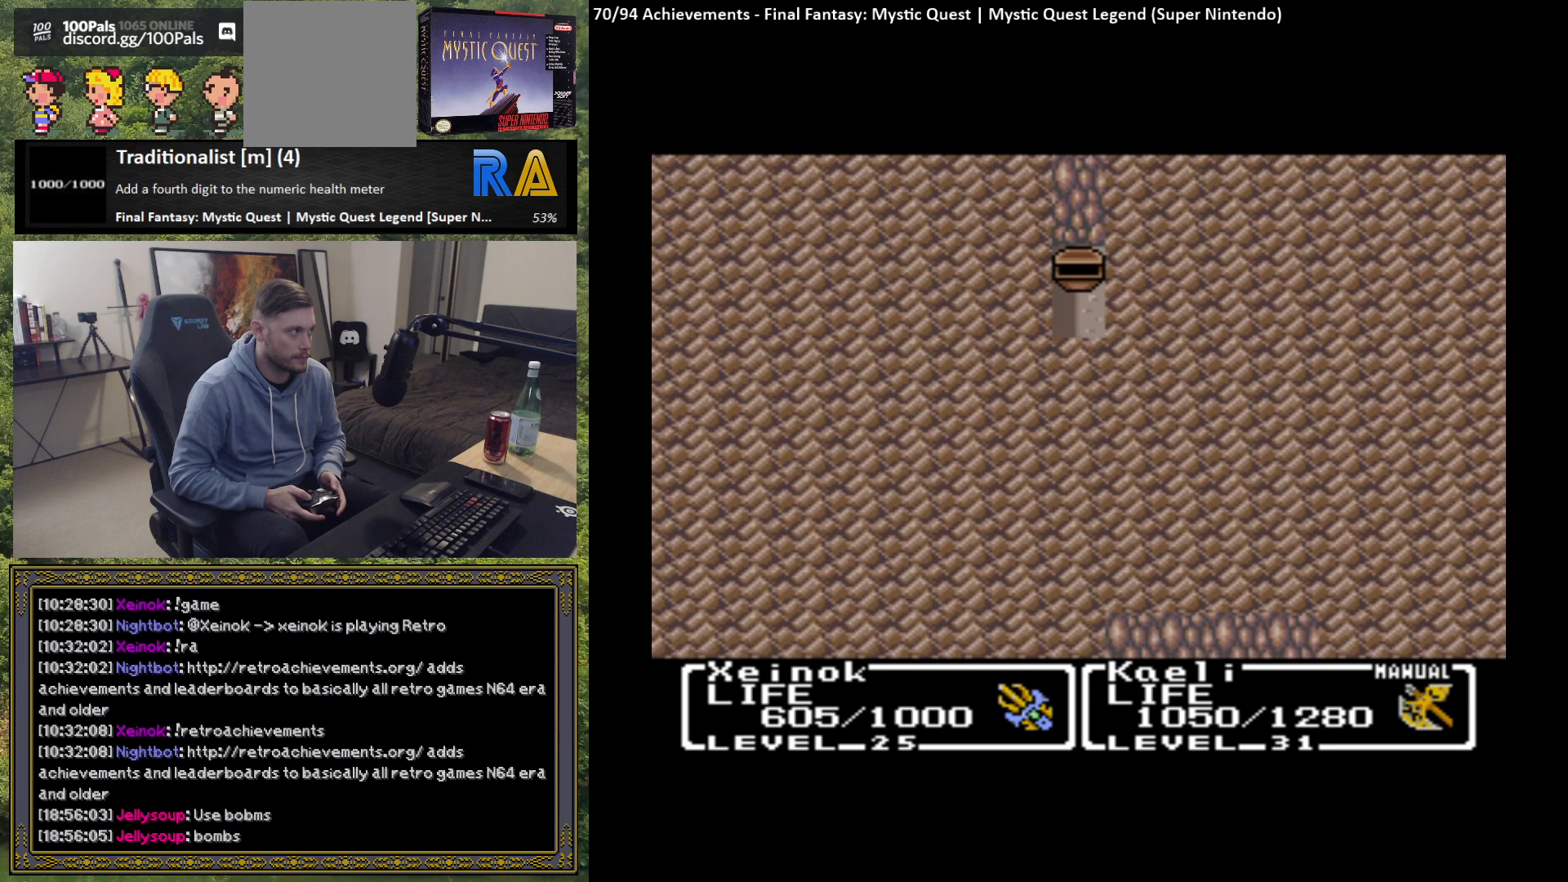
{"buttons": [], "left_stick": "down-right", "events": [[150, "left_stick", "down-left"], [300, "left_stick", "down"], [483, "left_stick", "down-right"]]}
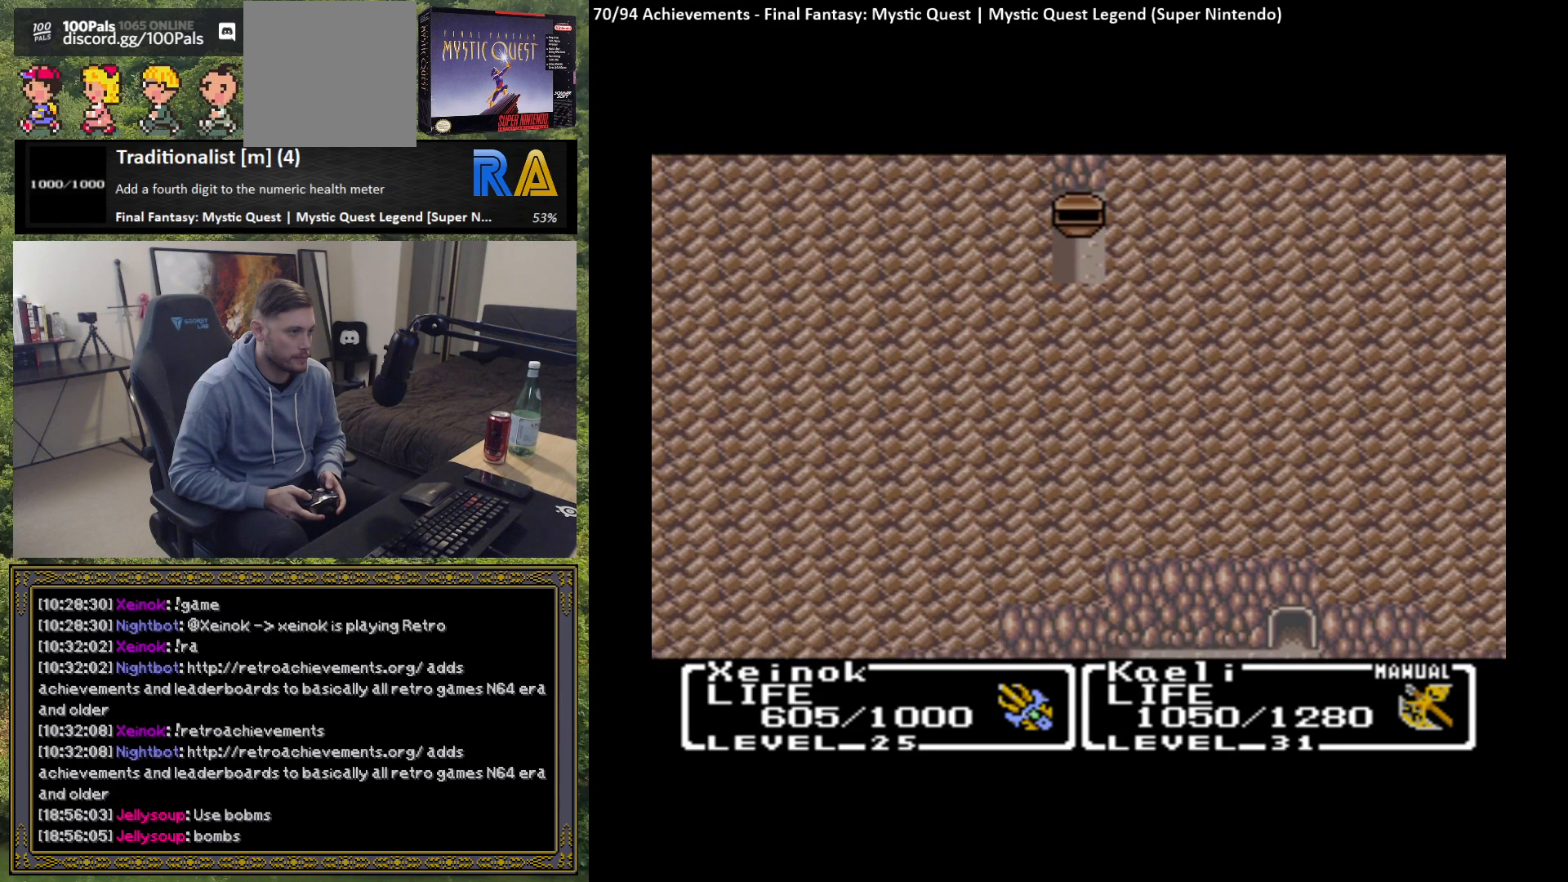
{"buttons": [], "left_stick": "down", "events": [[250, "left_stick", "down"]]}
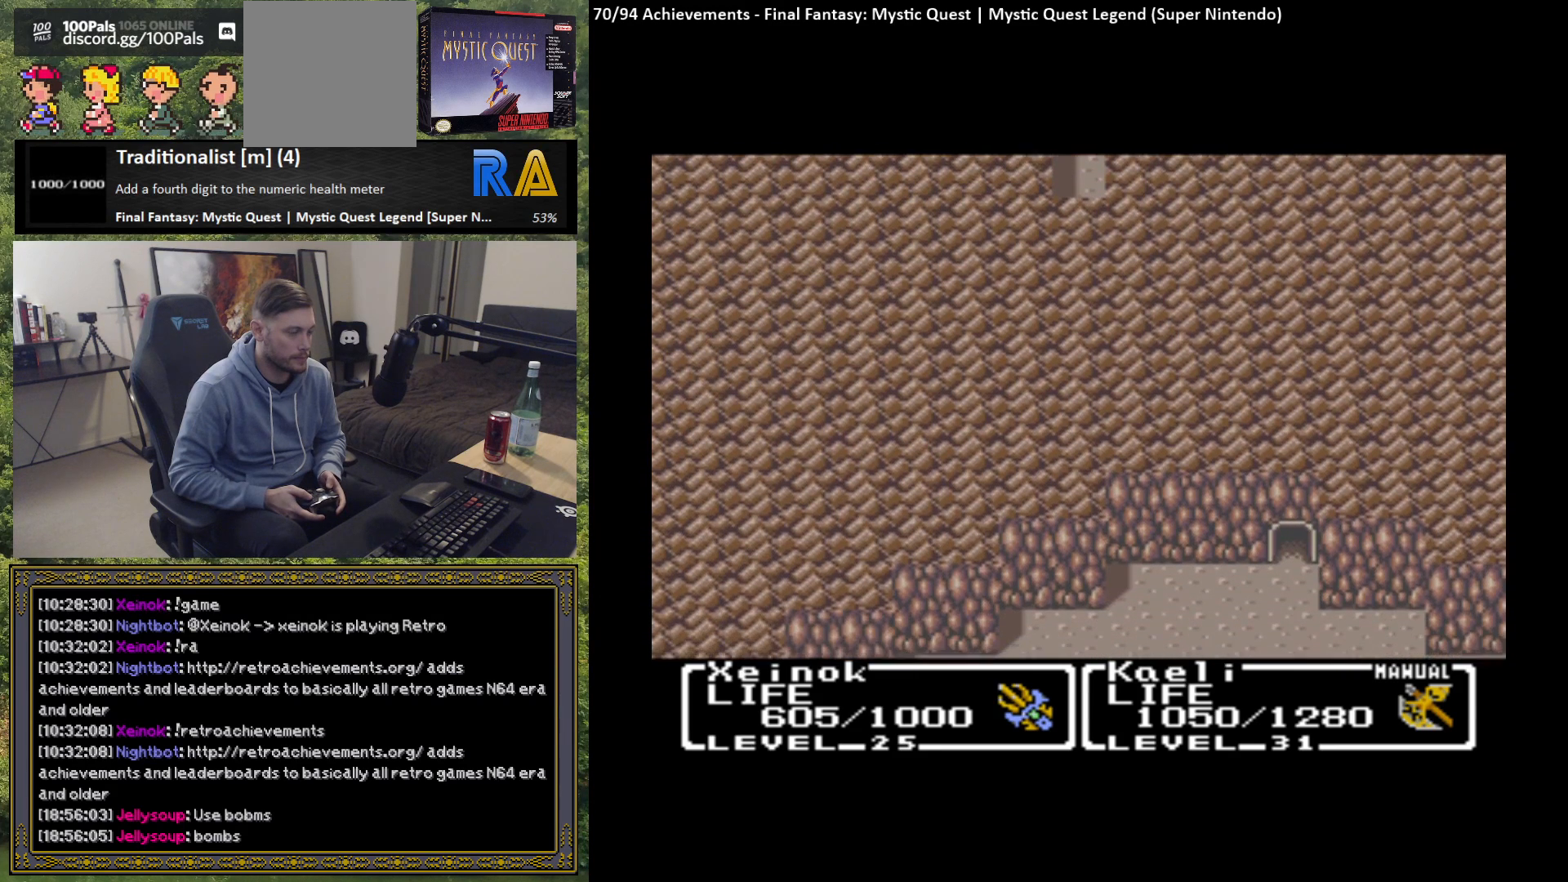
{"buttons": [], "left_stick": "down-right", "events": [[450, "left_stick", "down-right"]]}
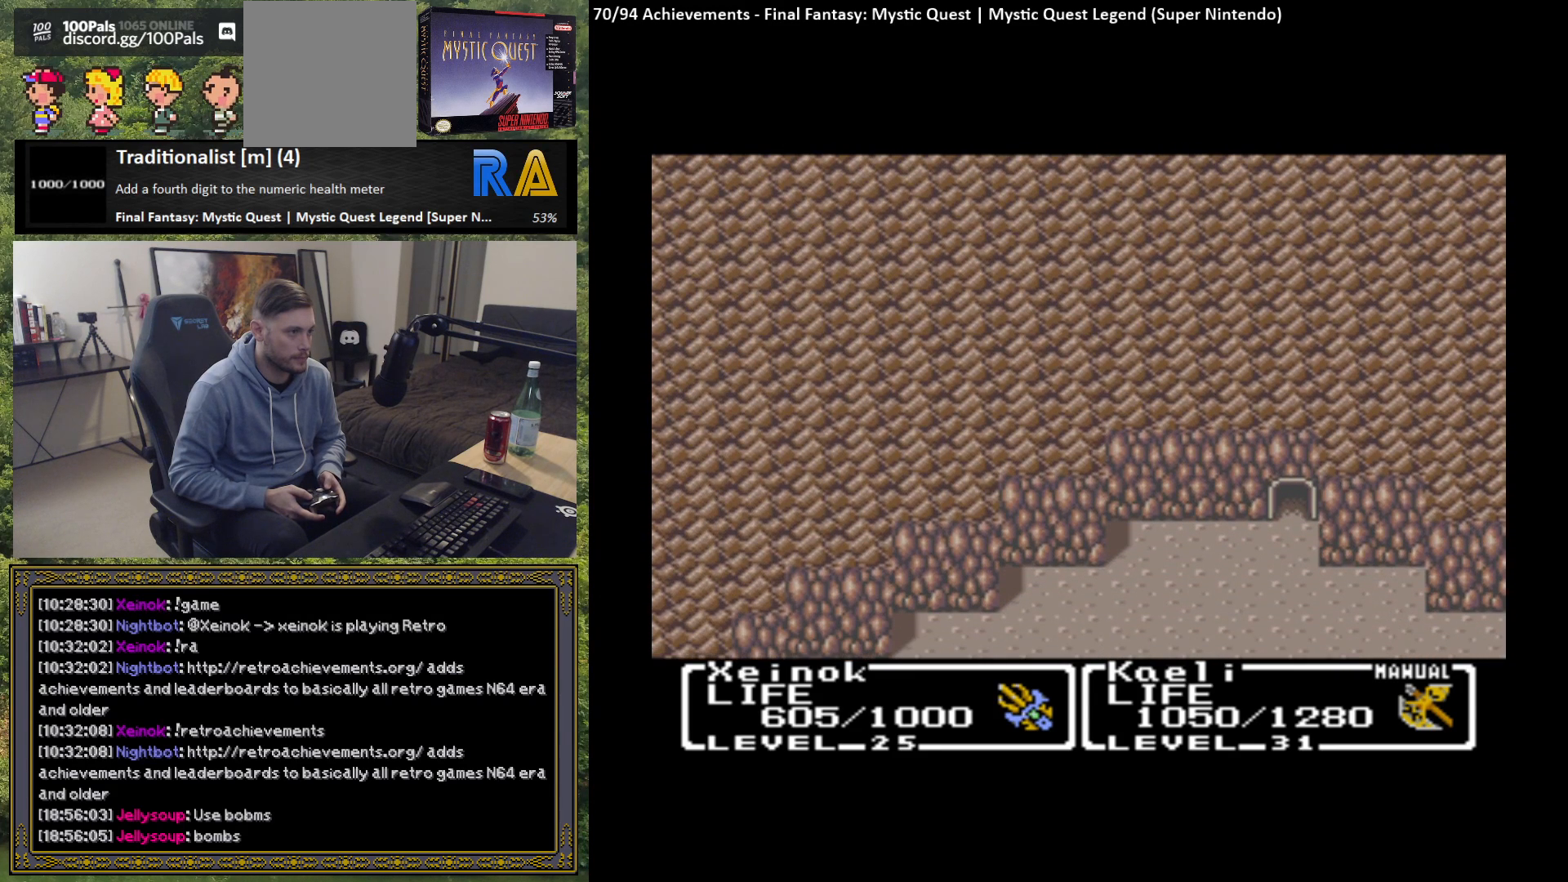
{"buttons": [], "left_stick": "right", "events": [[33, "left_stick", "right"]]}
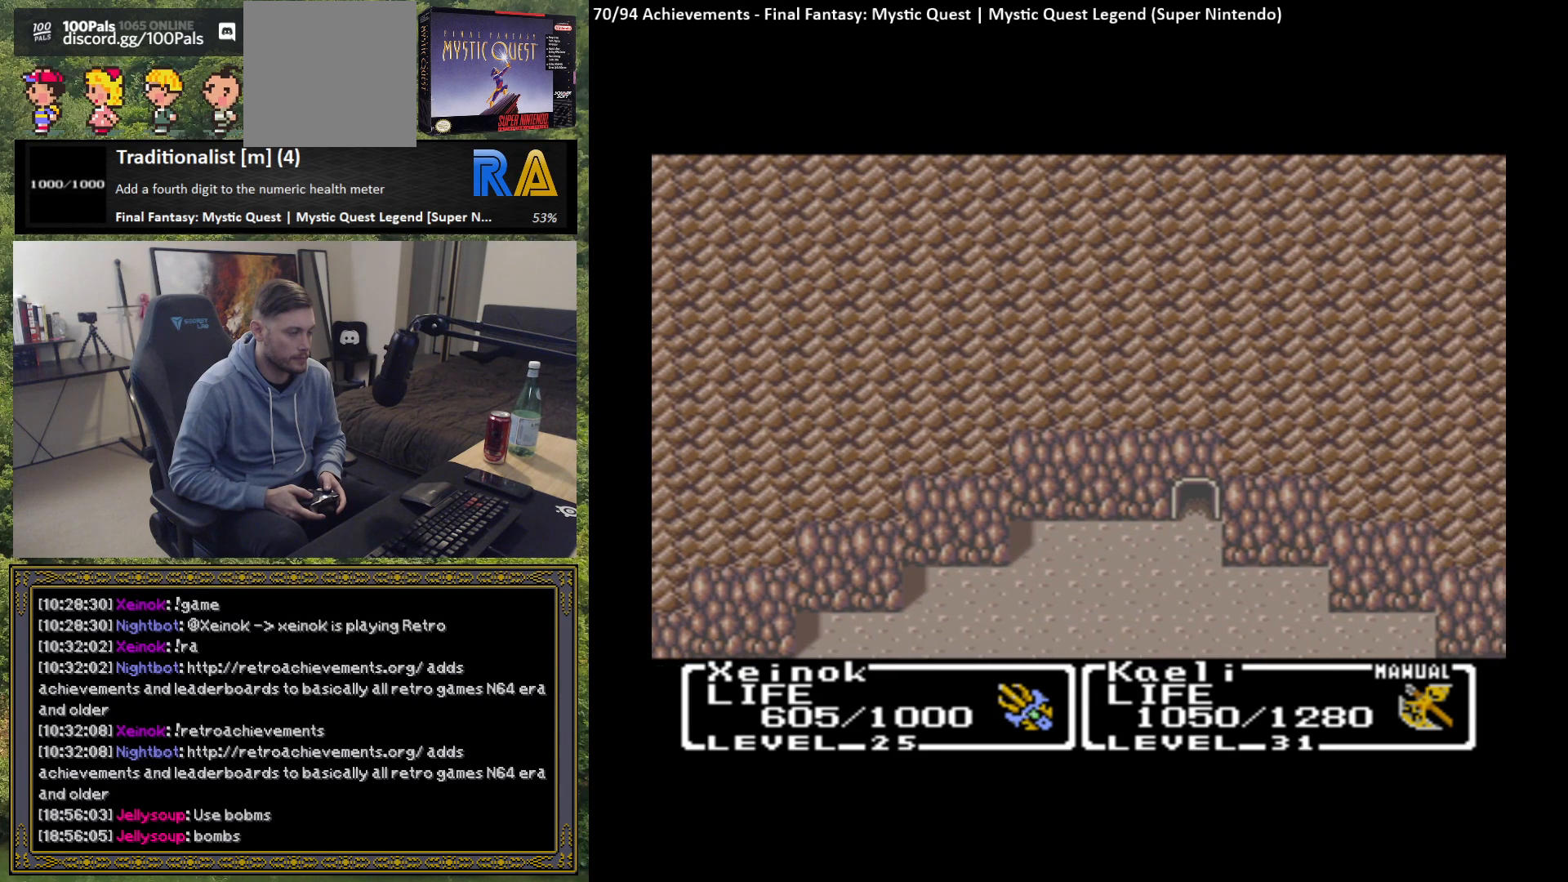
{"buttons": [], "left_stick": "right", "events": []}
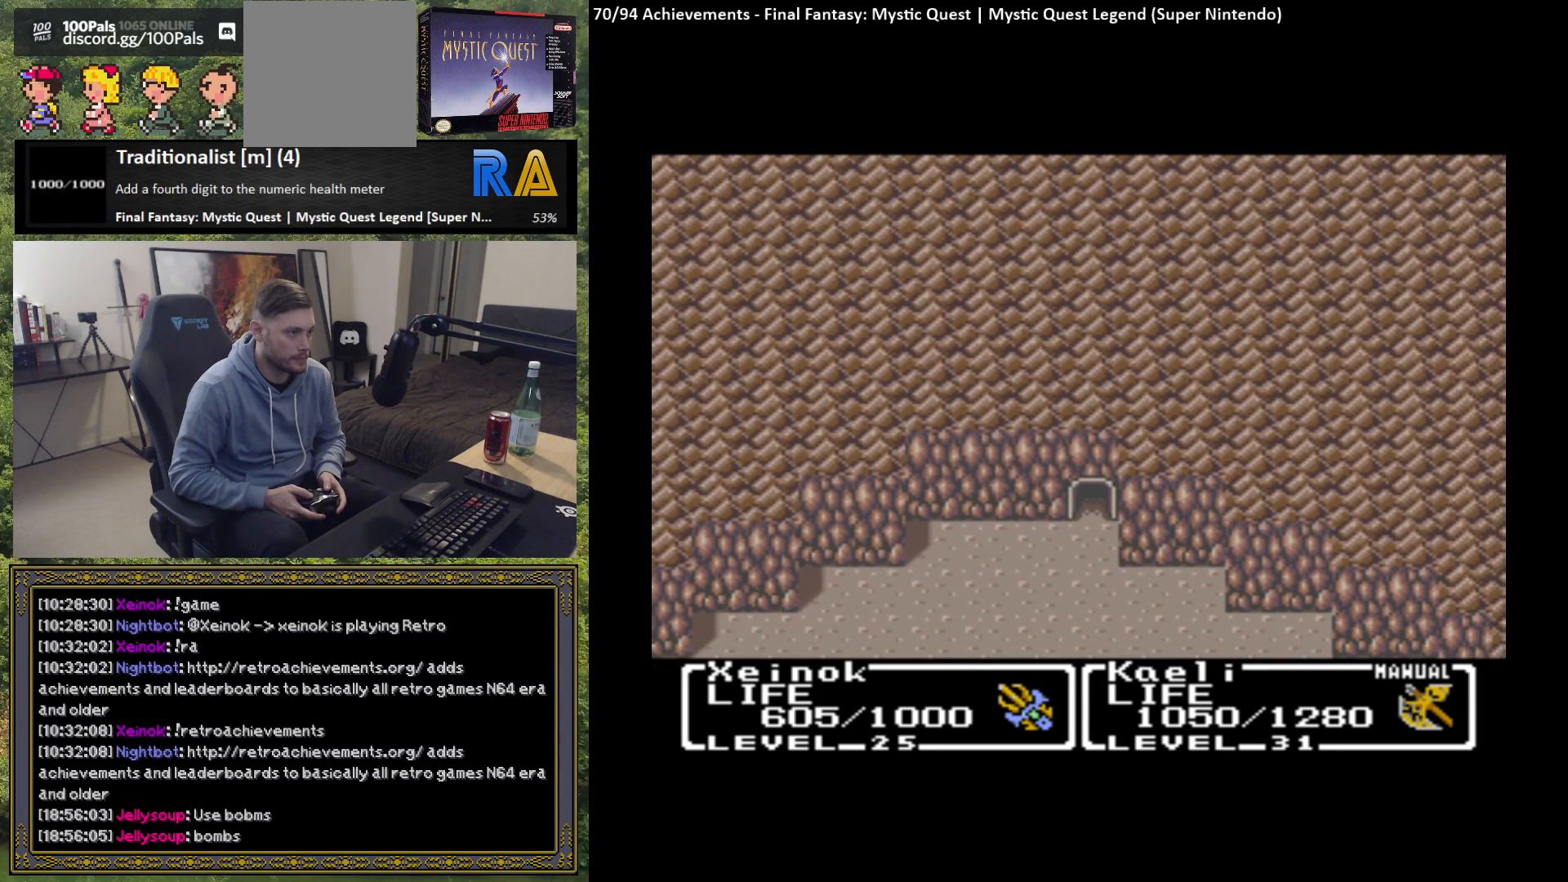
{"buttons": [], "left_stick": "down", "events": [[417, "left_stick", "down"]]}
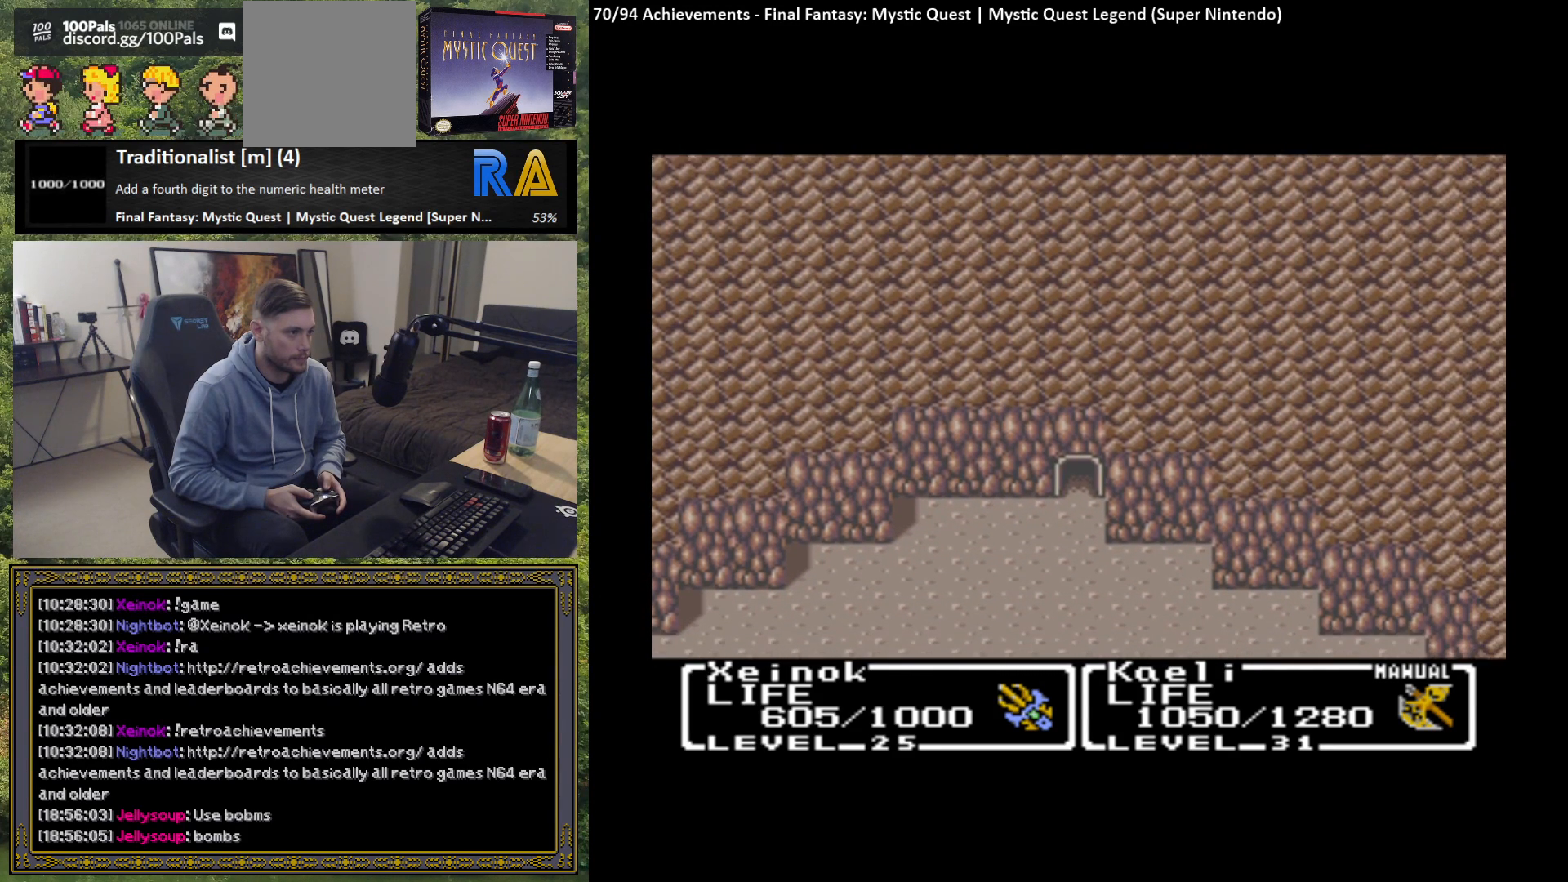
{"buttons": [], "left_stick": "down", "events": []}
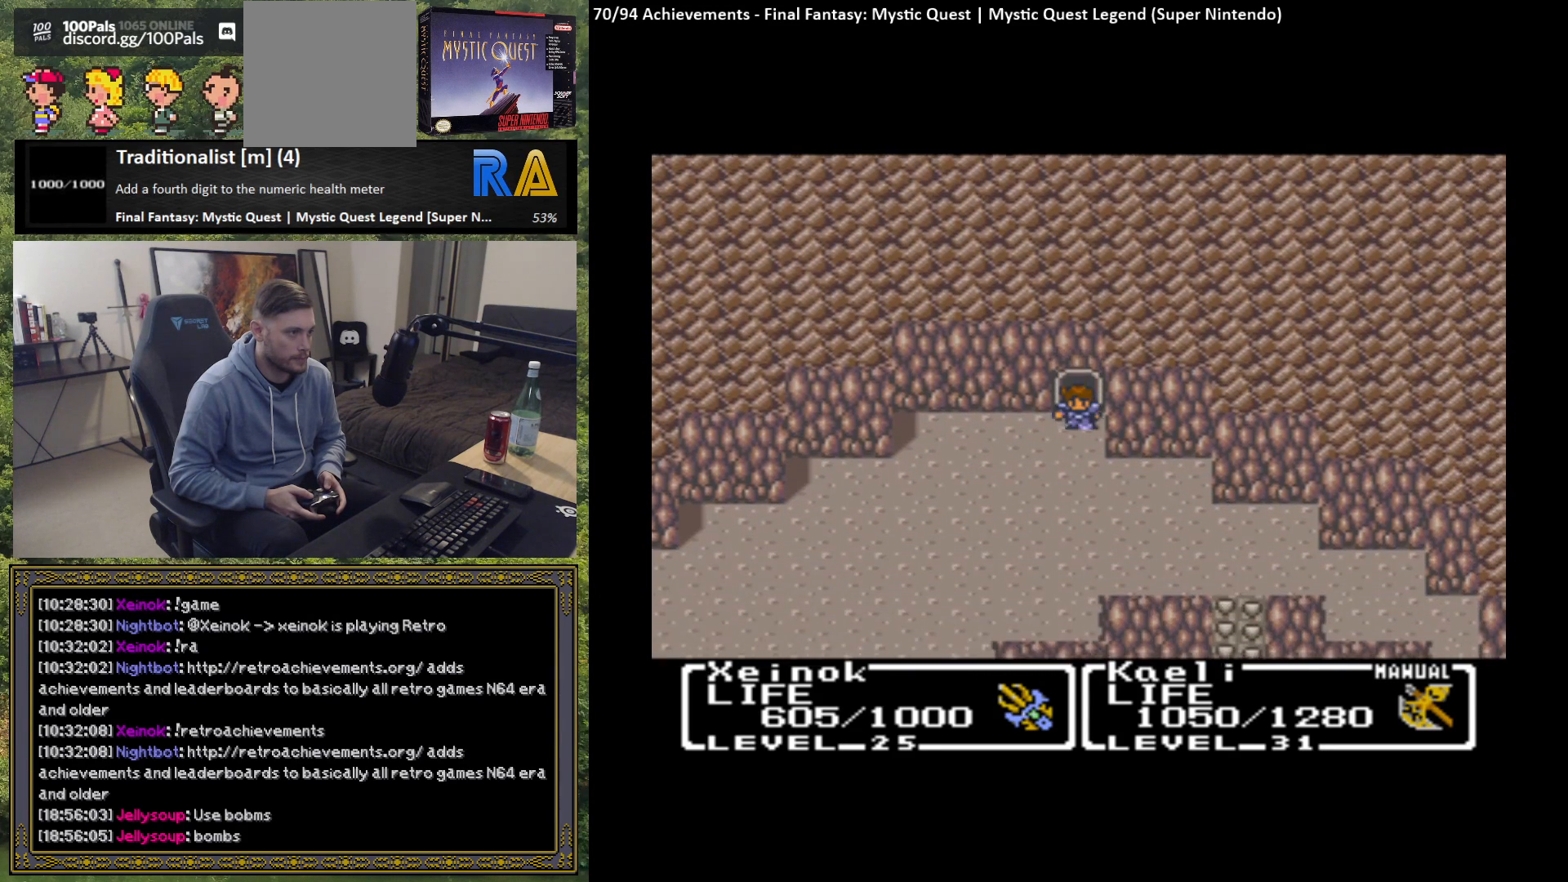
{"buttons": [], "left_stick": "right", "events": [[500, "left_stick", "right"]]}
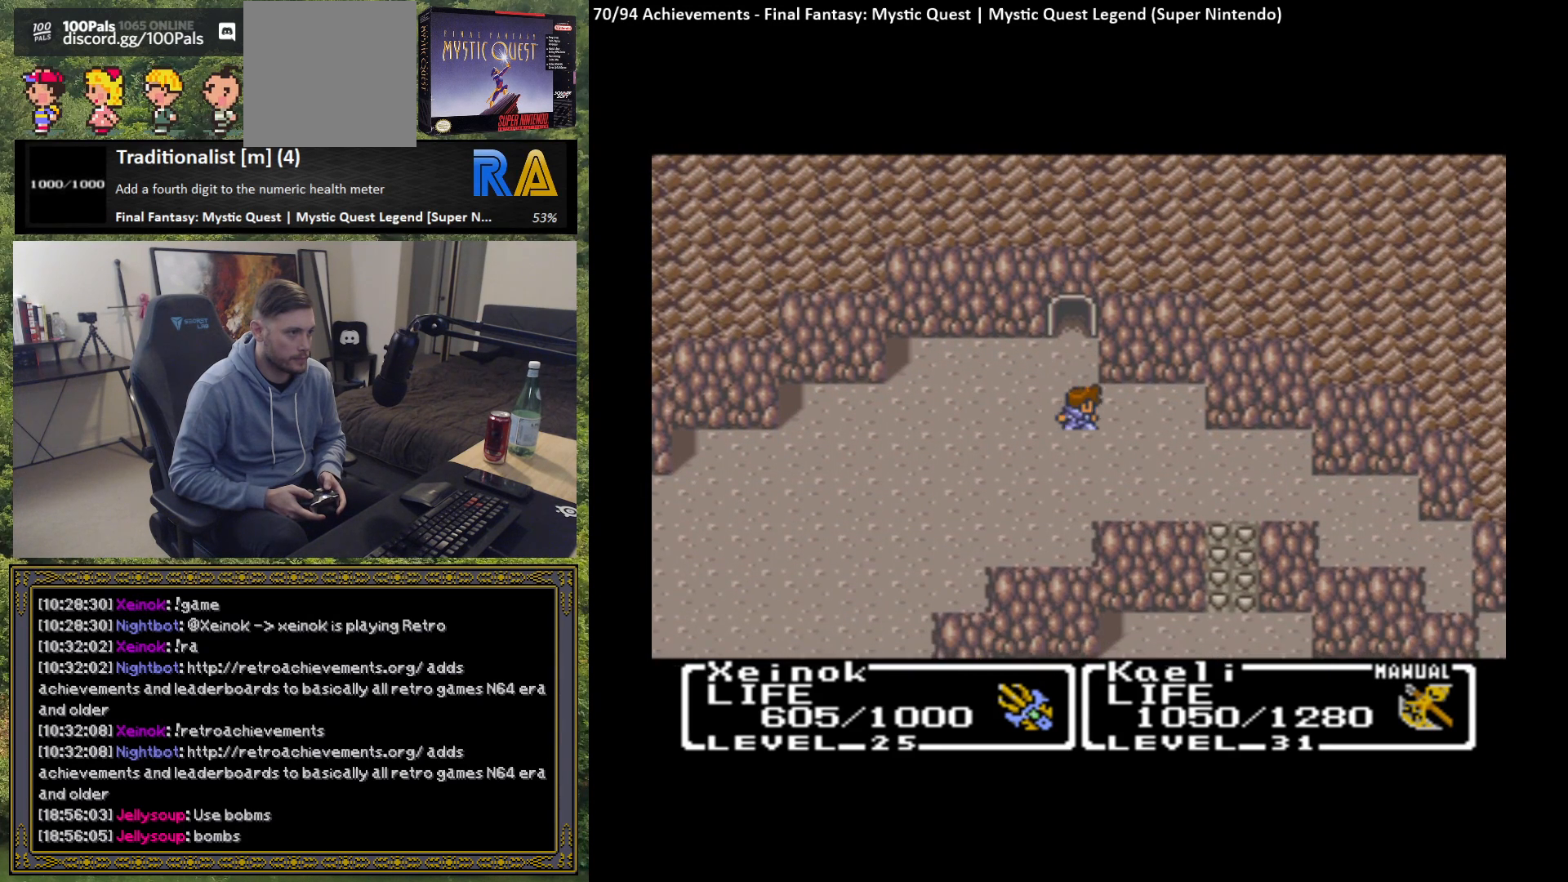
{"buttons": [], "left_stick": "down", "events": [[433, "left_stick", "down"]]}
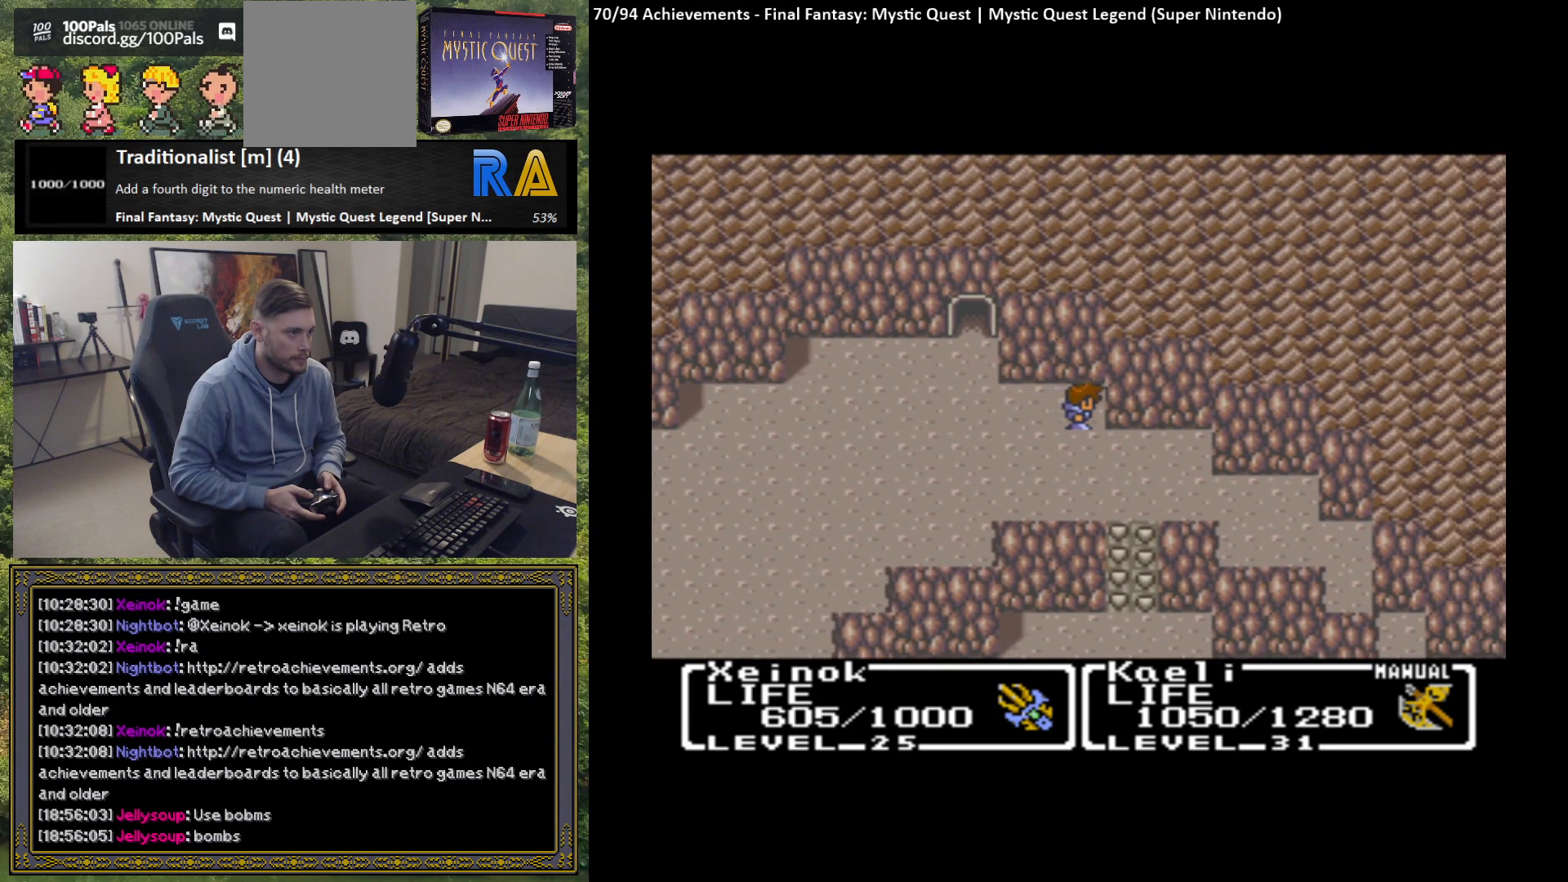
{"buttons": [], "left_stick": "right", "events": [[233, "left_stick", "right"]]}
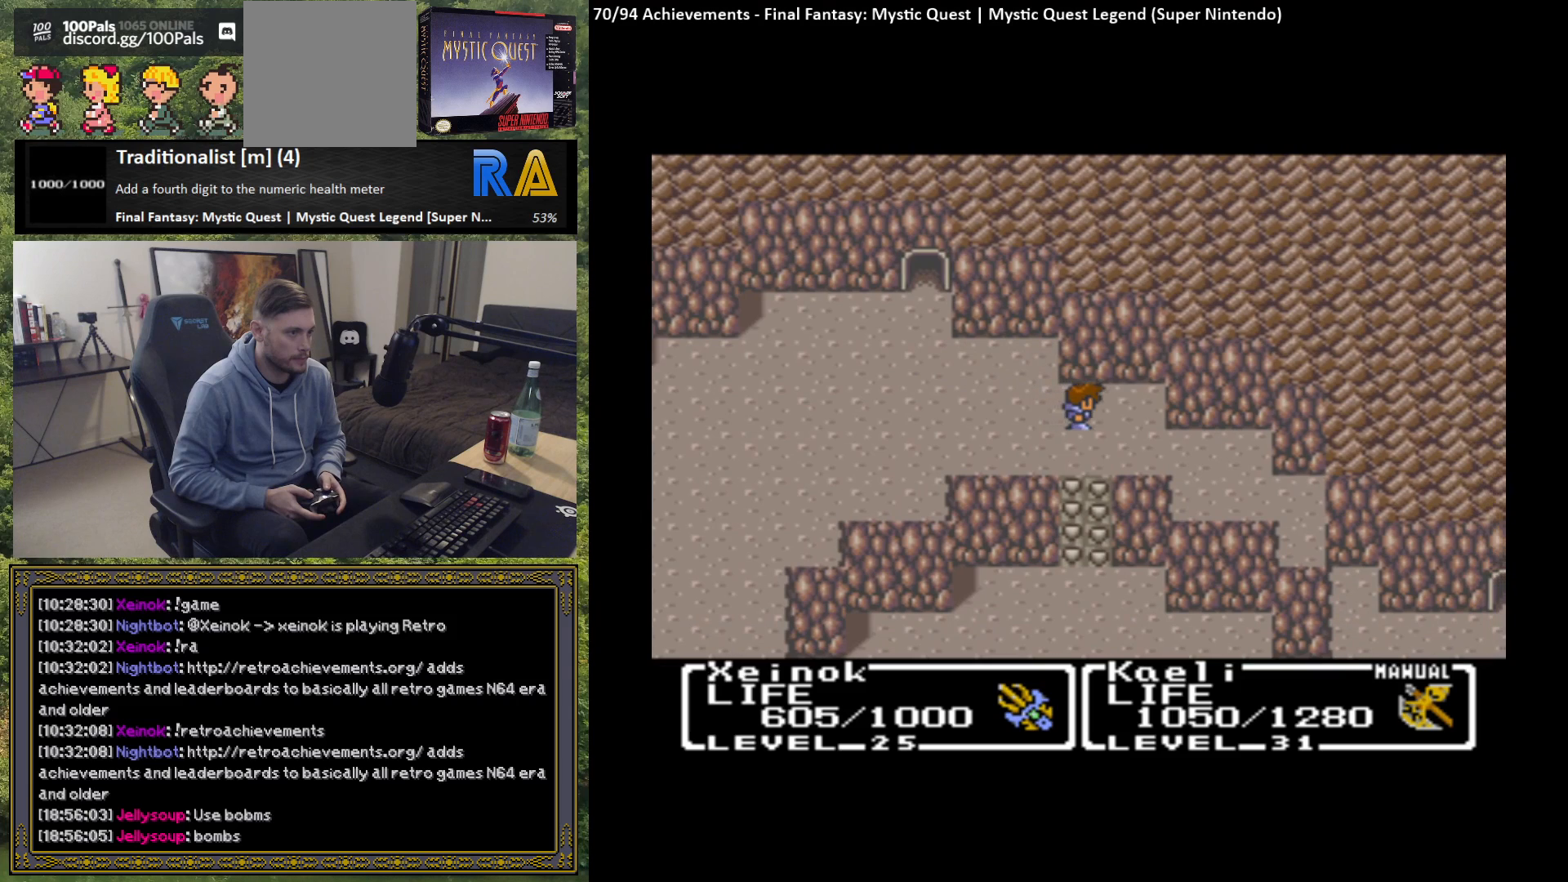
{"buttons": [], "left_stick": "down", "events": [[133, "left_stick", "down"]]}
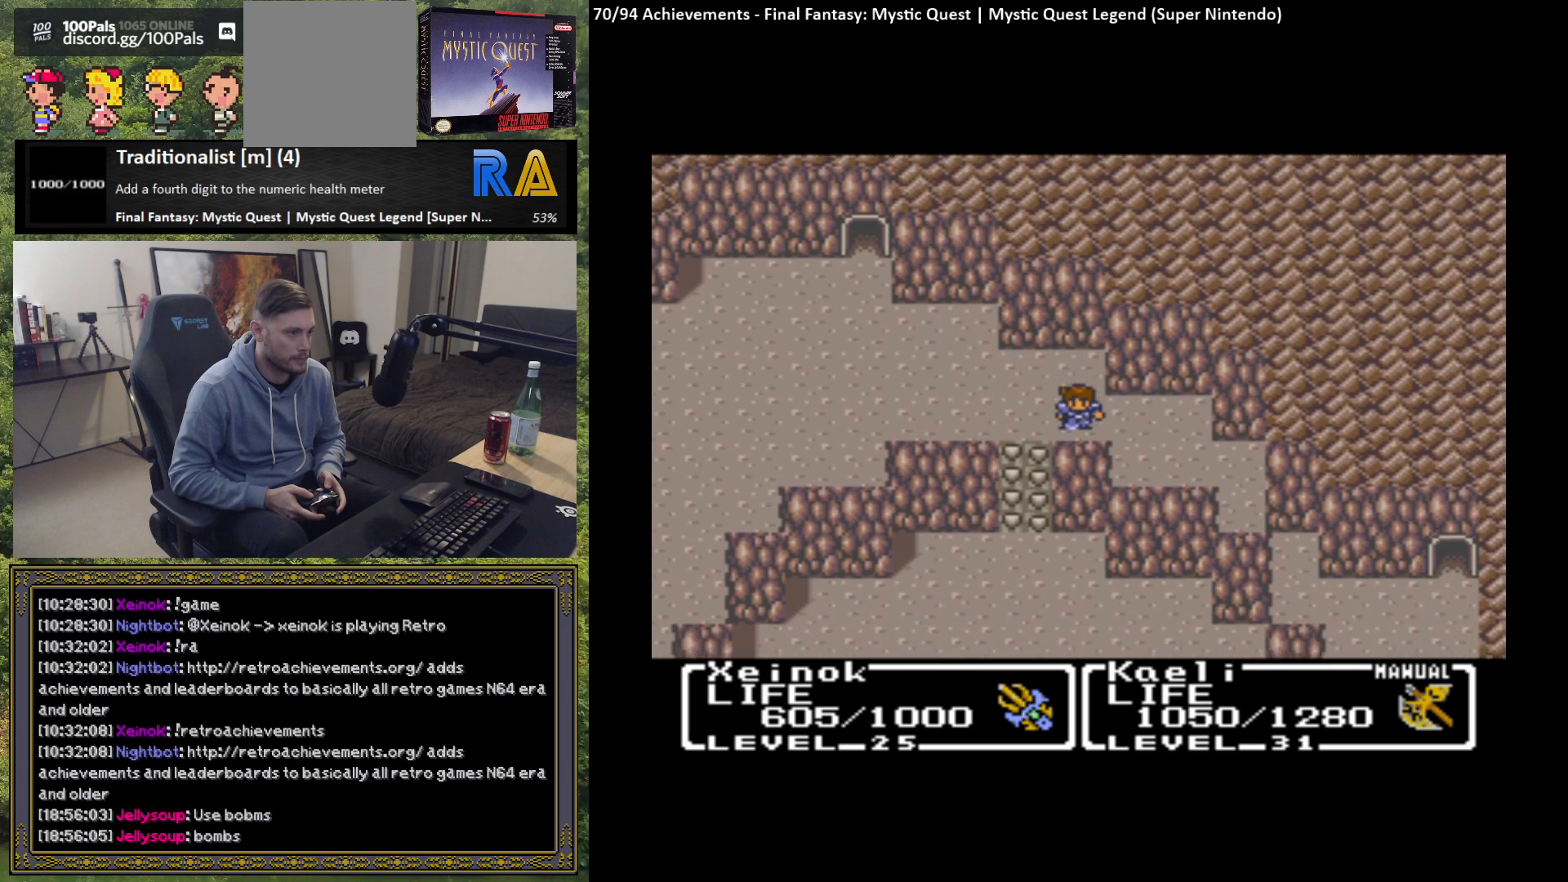
{"buttons": [], "left_stick": "center", "events": [[100, "left_stick", "center"], [200, "left_stick", "left"], [383, "left_stick", "center"]]}
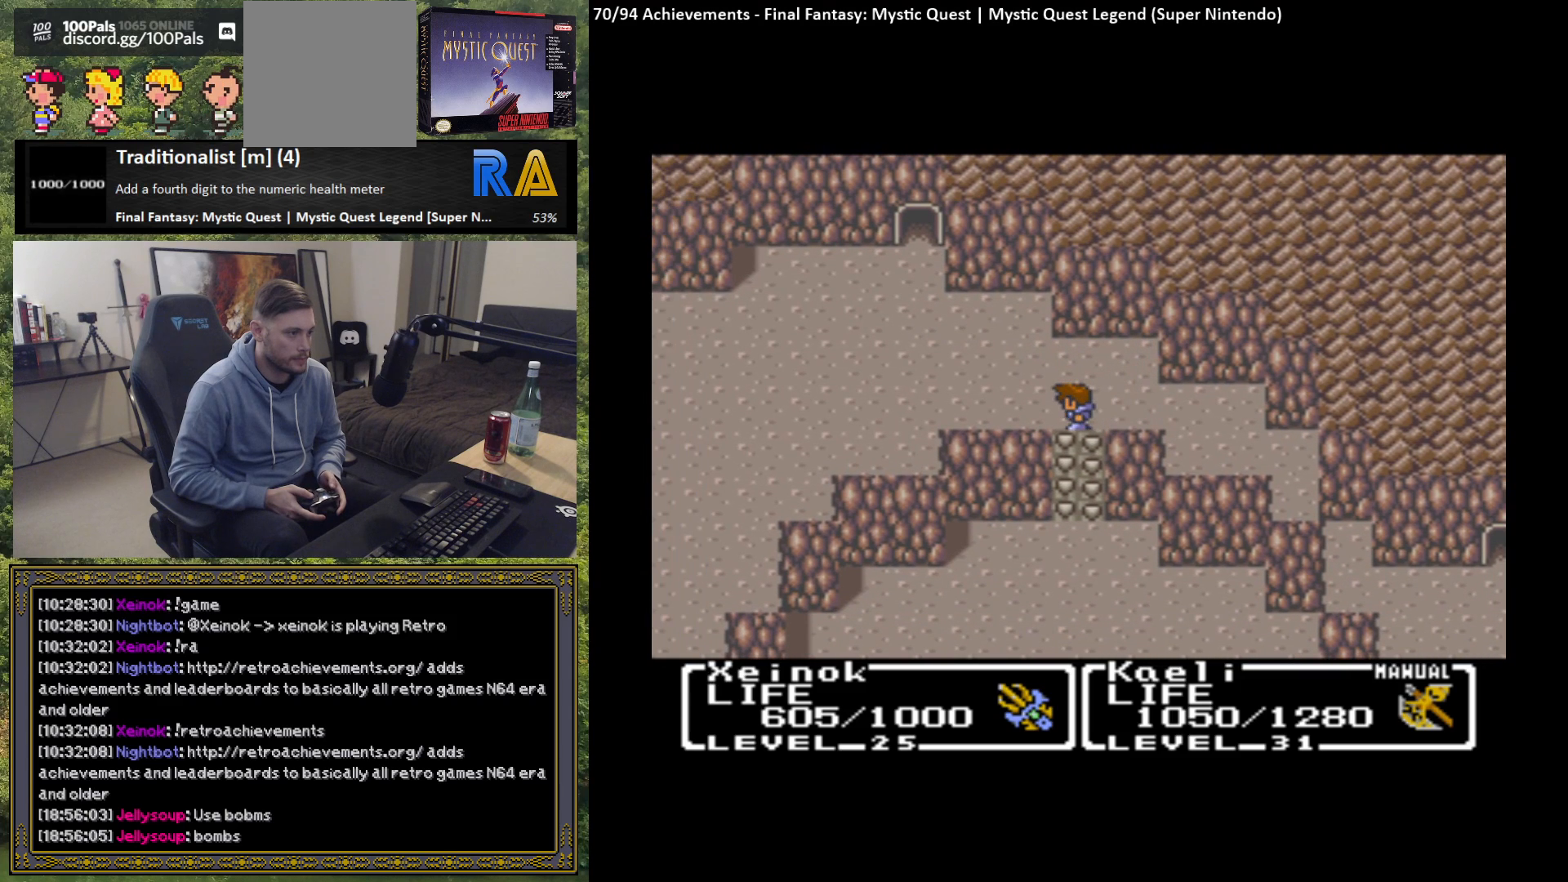
{"buttons": ["B"], "left_stick": "down", "events": [[17, "left_stick", "down"], [300, "B", "down"]]}
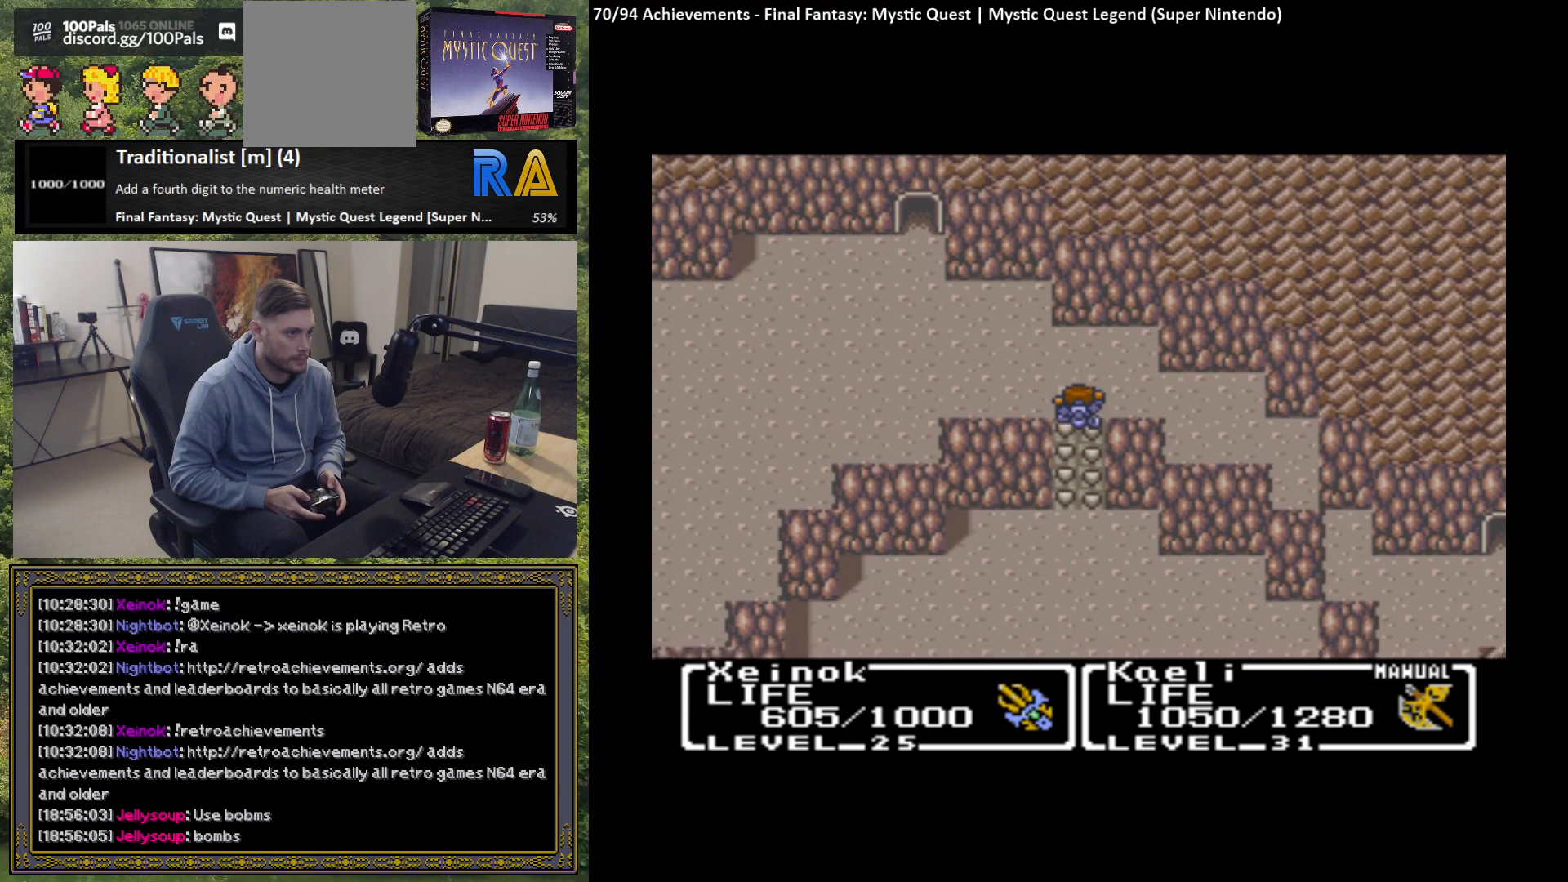
{"buttons": ["B"], "left_stick": "down", "events": []}
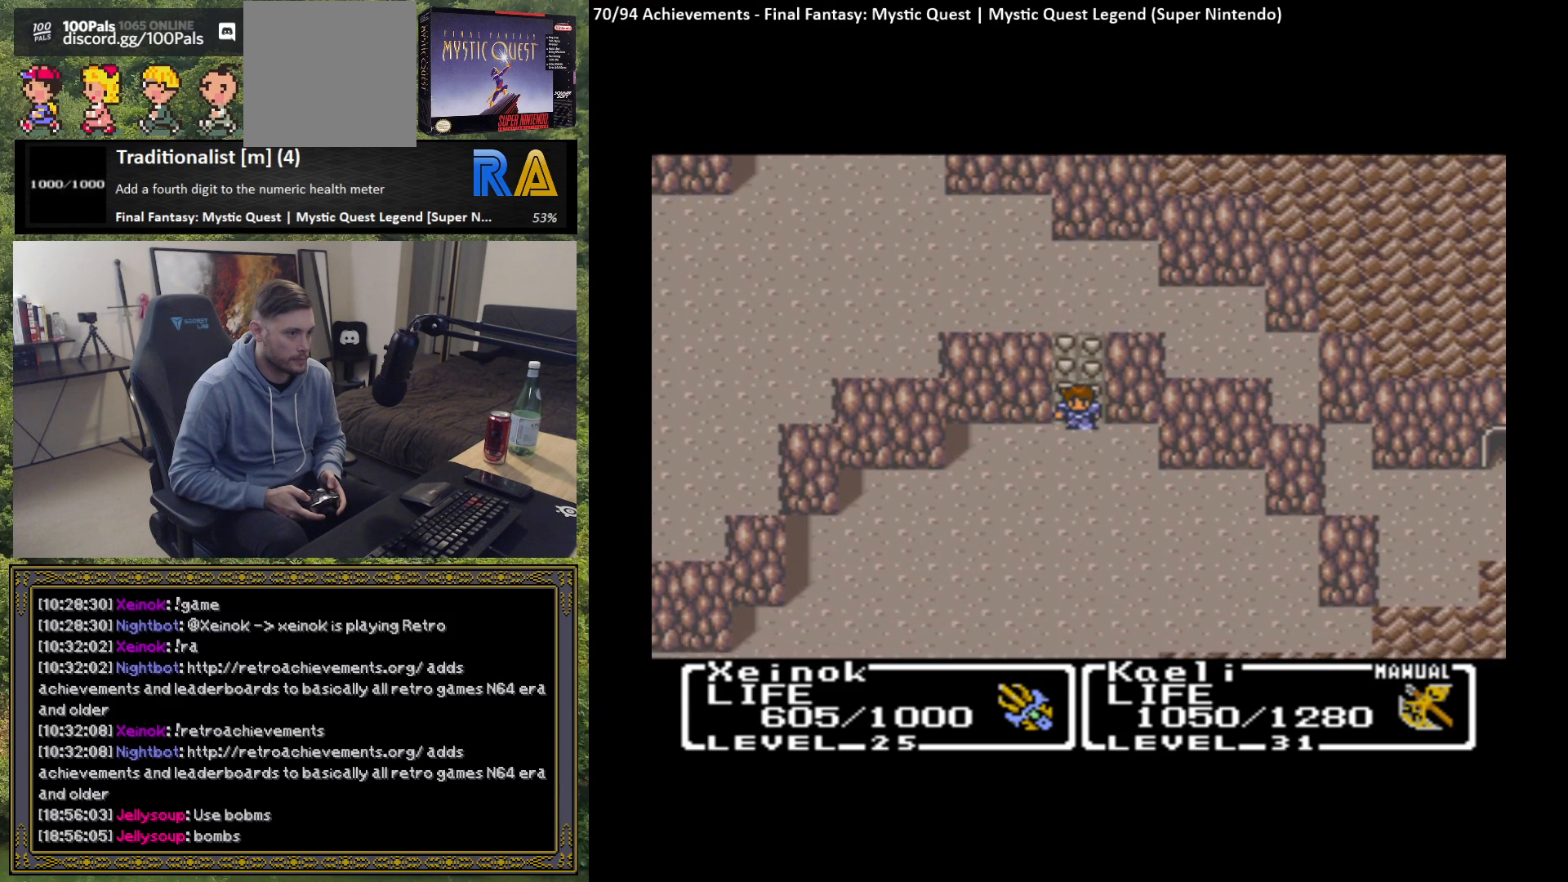
{"buttons": [], "left_stick": "right", "events": [[100, "B", "up"], [433, "left_stick", "right"]]}
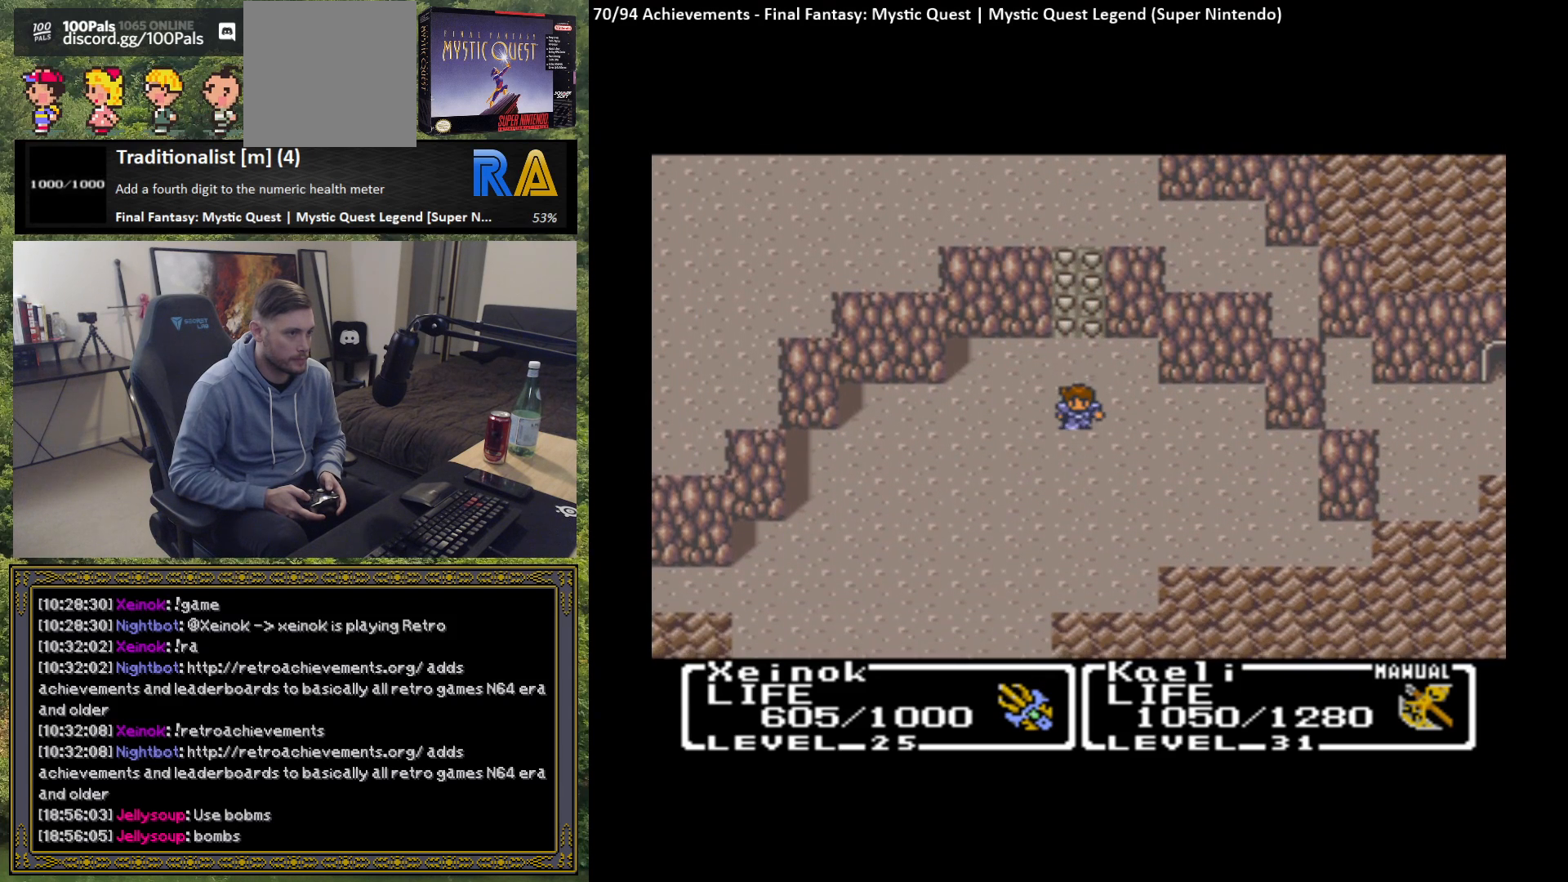
{"buttons": [], "left_stick": "right", "events": []}
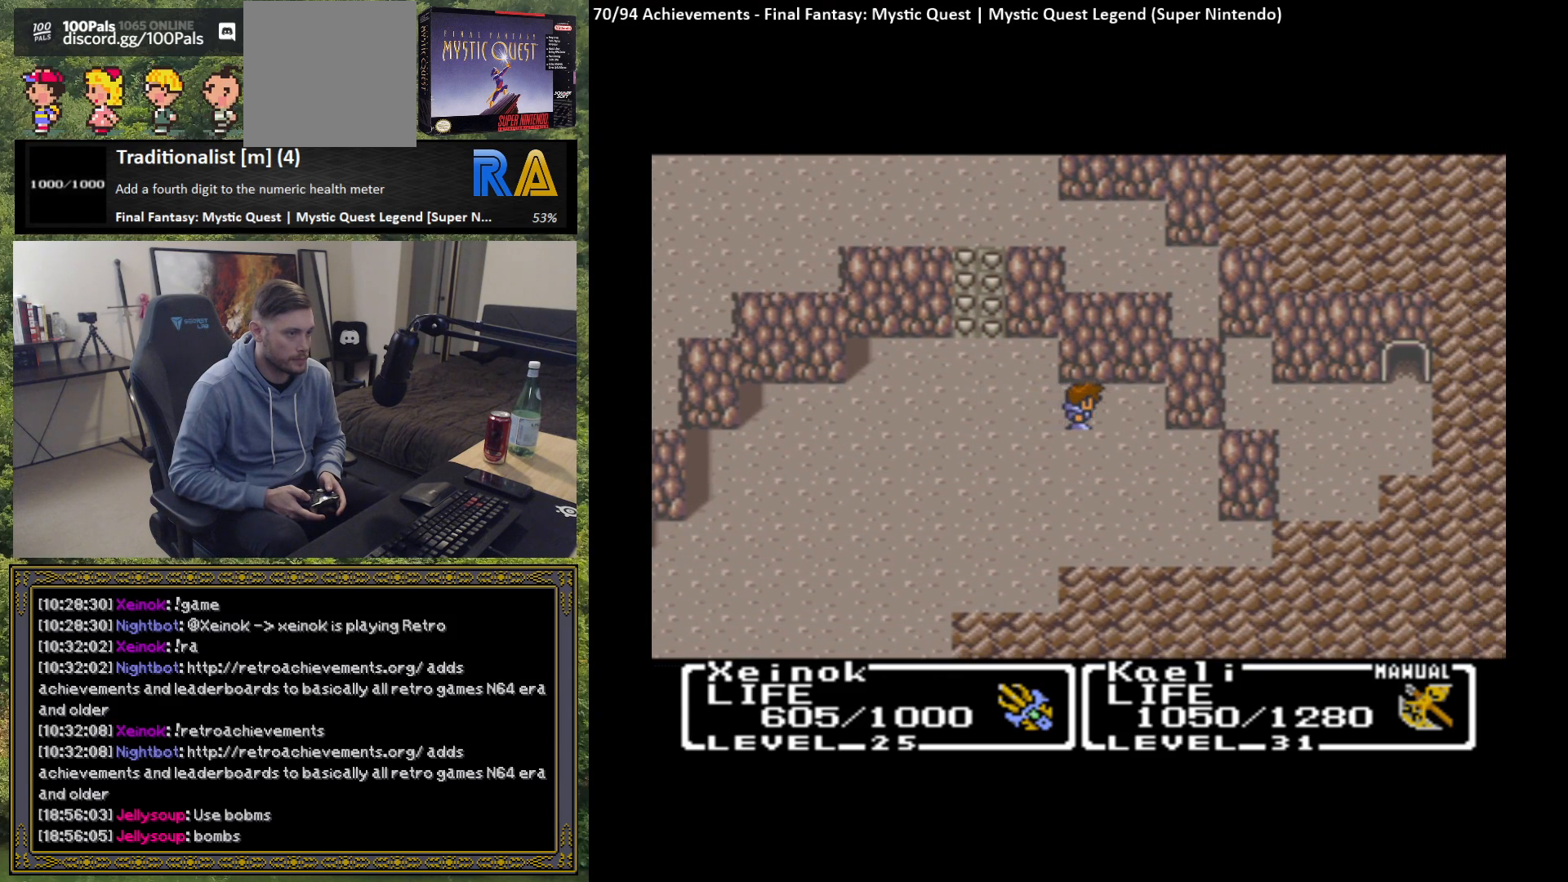
{"buttons": [], "left_stick": "center", "events": [[450, "left_stick", "center"]]}
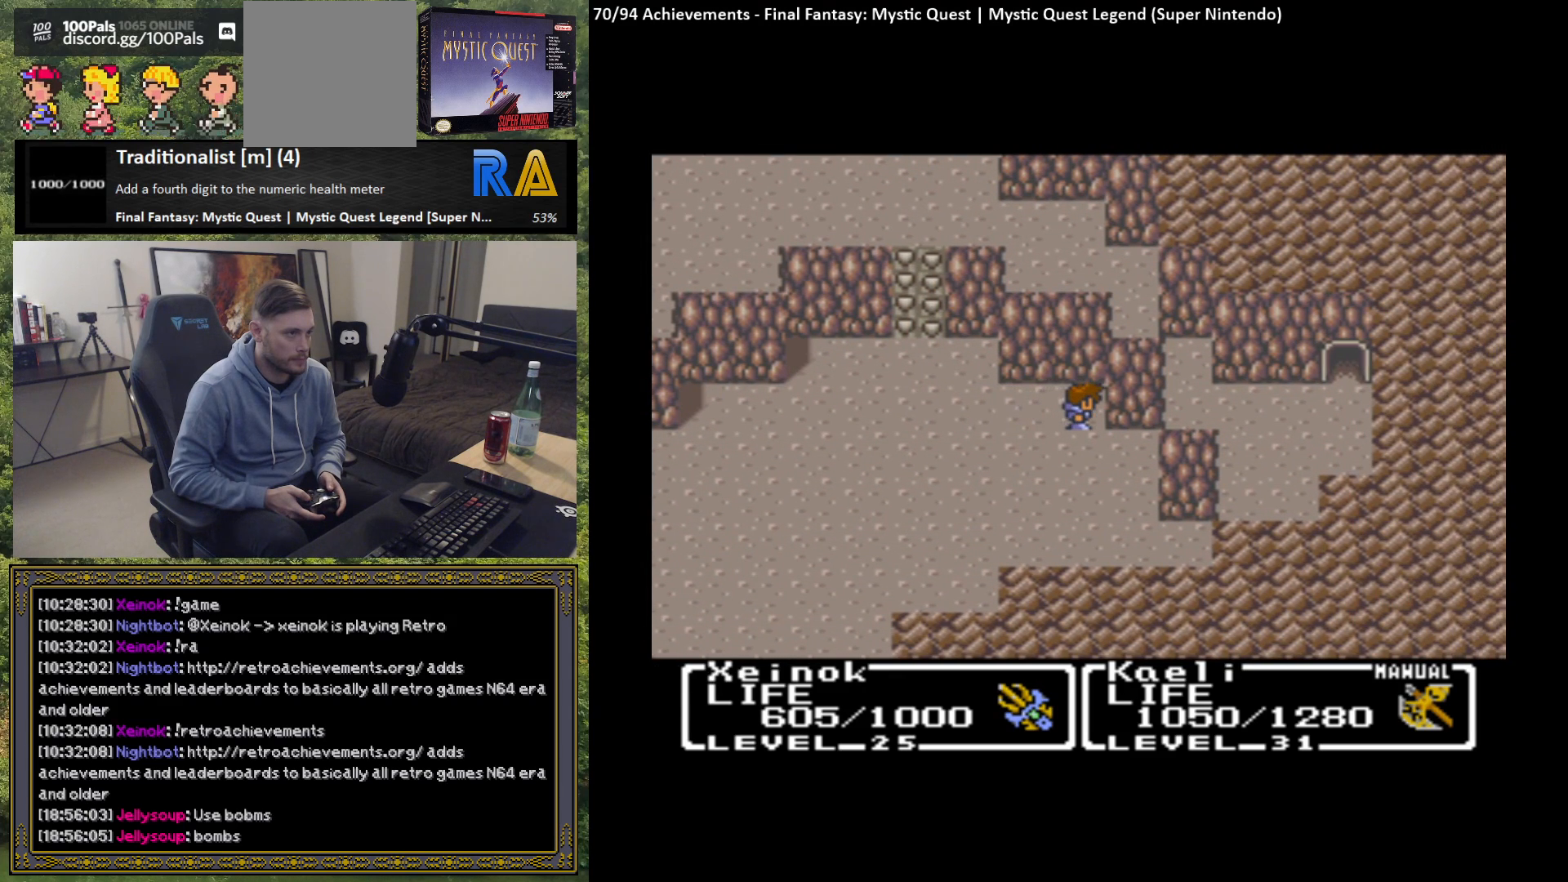
{"buttons": [], "left_stick": "center", "events": []}
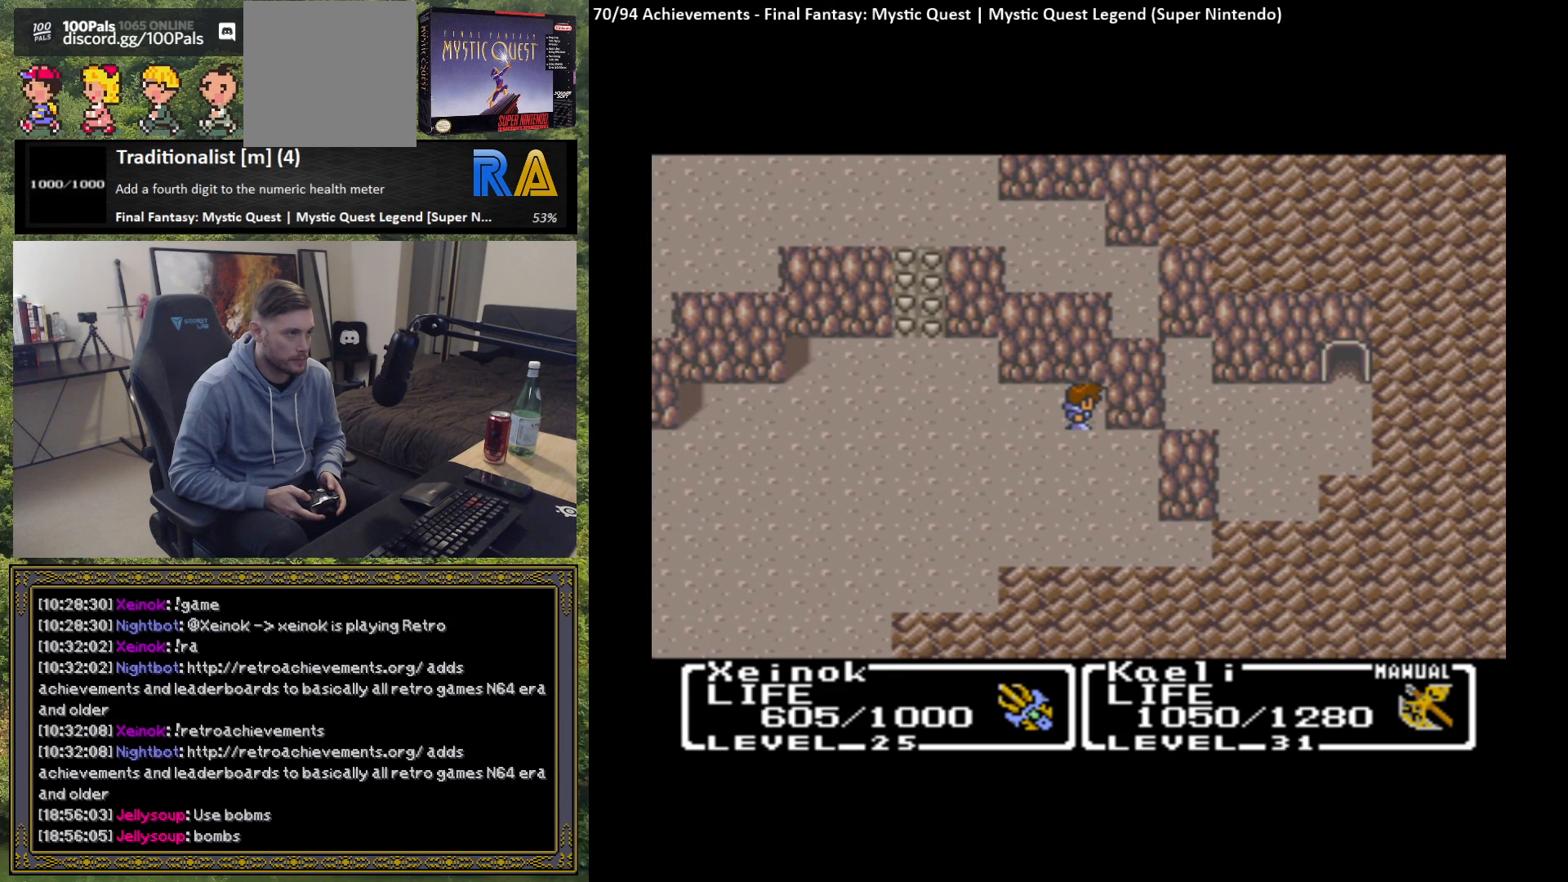
{"buttons": [], "left_stick": "center", "events": []}
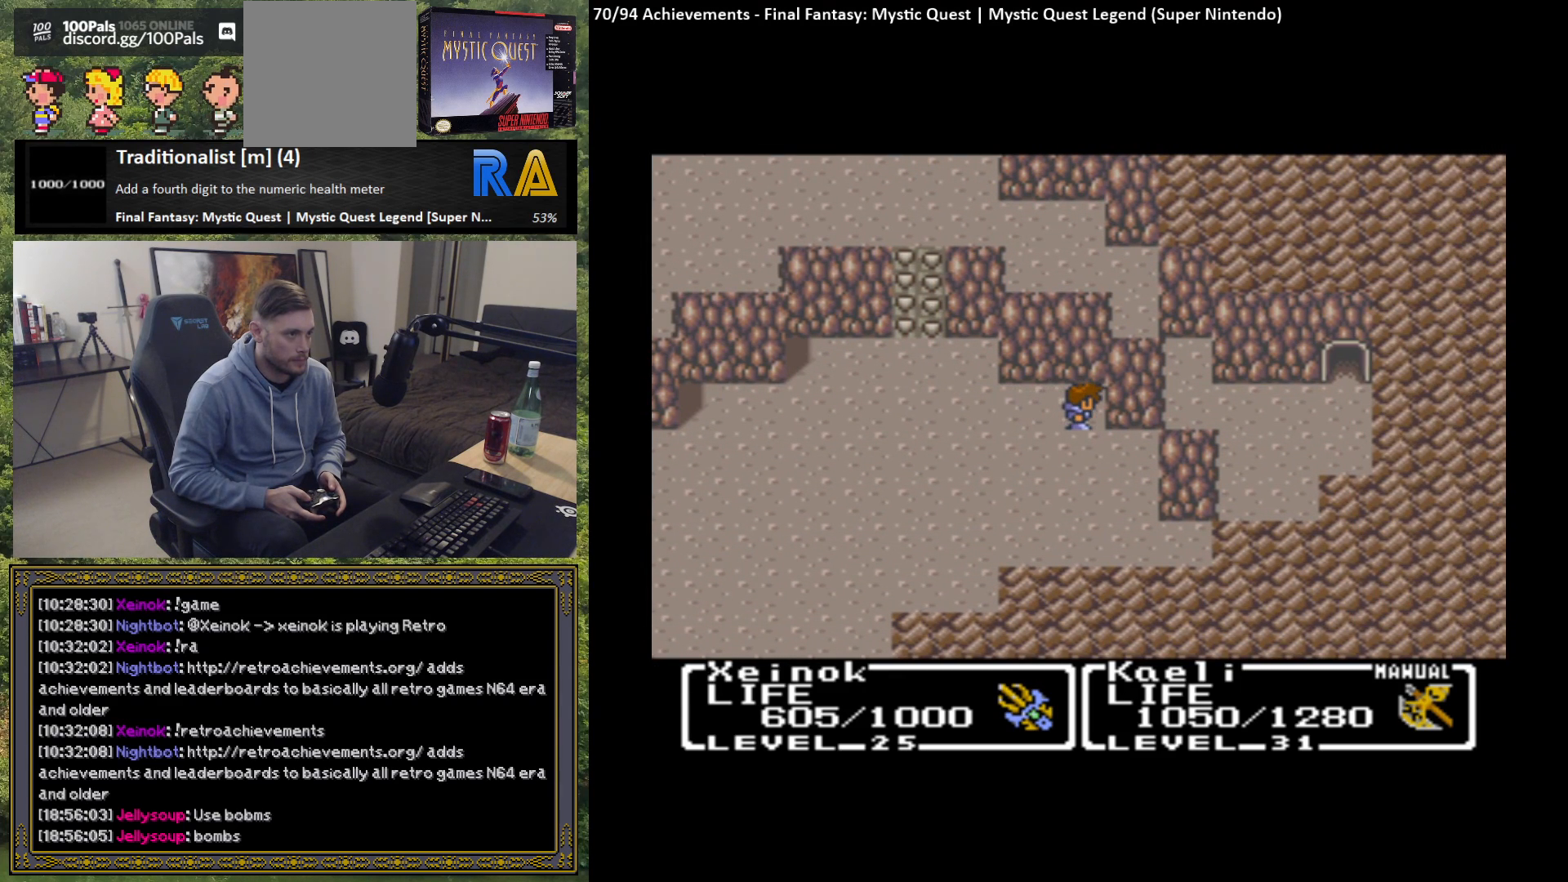
{"buttons": [], "left_stick": "down", "events": [[433, "left_stick", "down"]]}
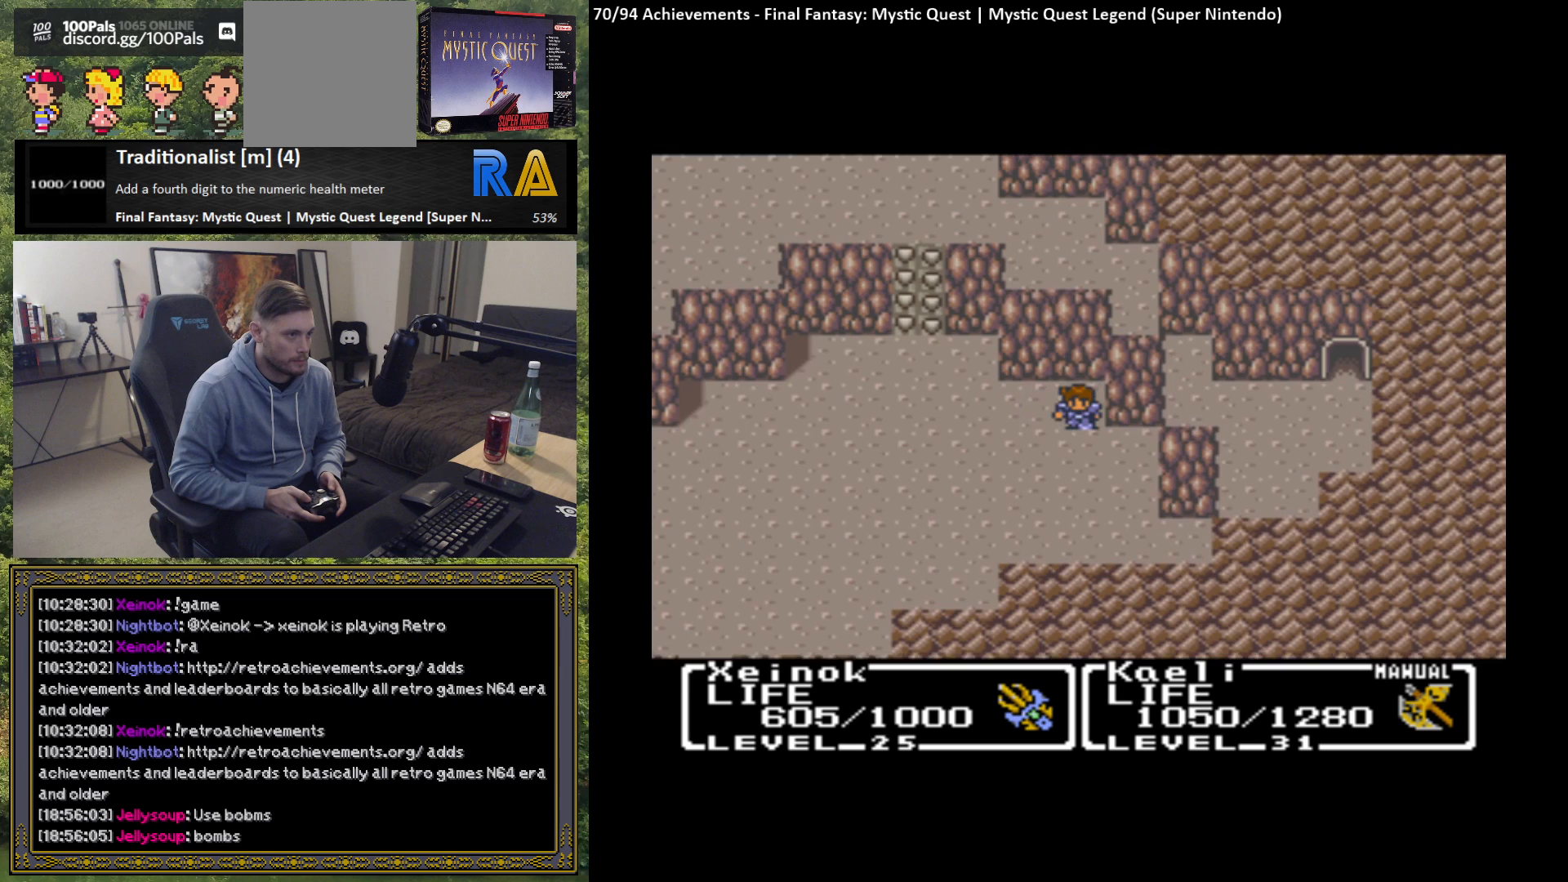
{"buttons": [], "left_stick": "center", "events": [[467, "left_stick", "center"]]}